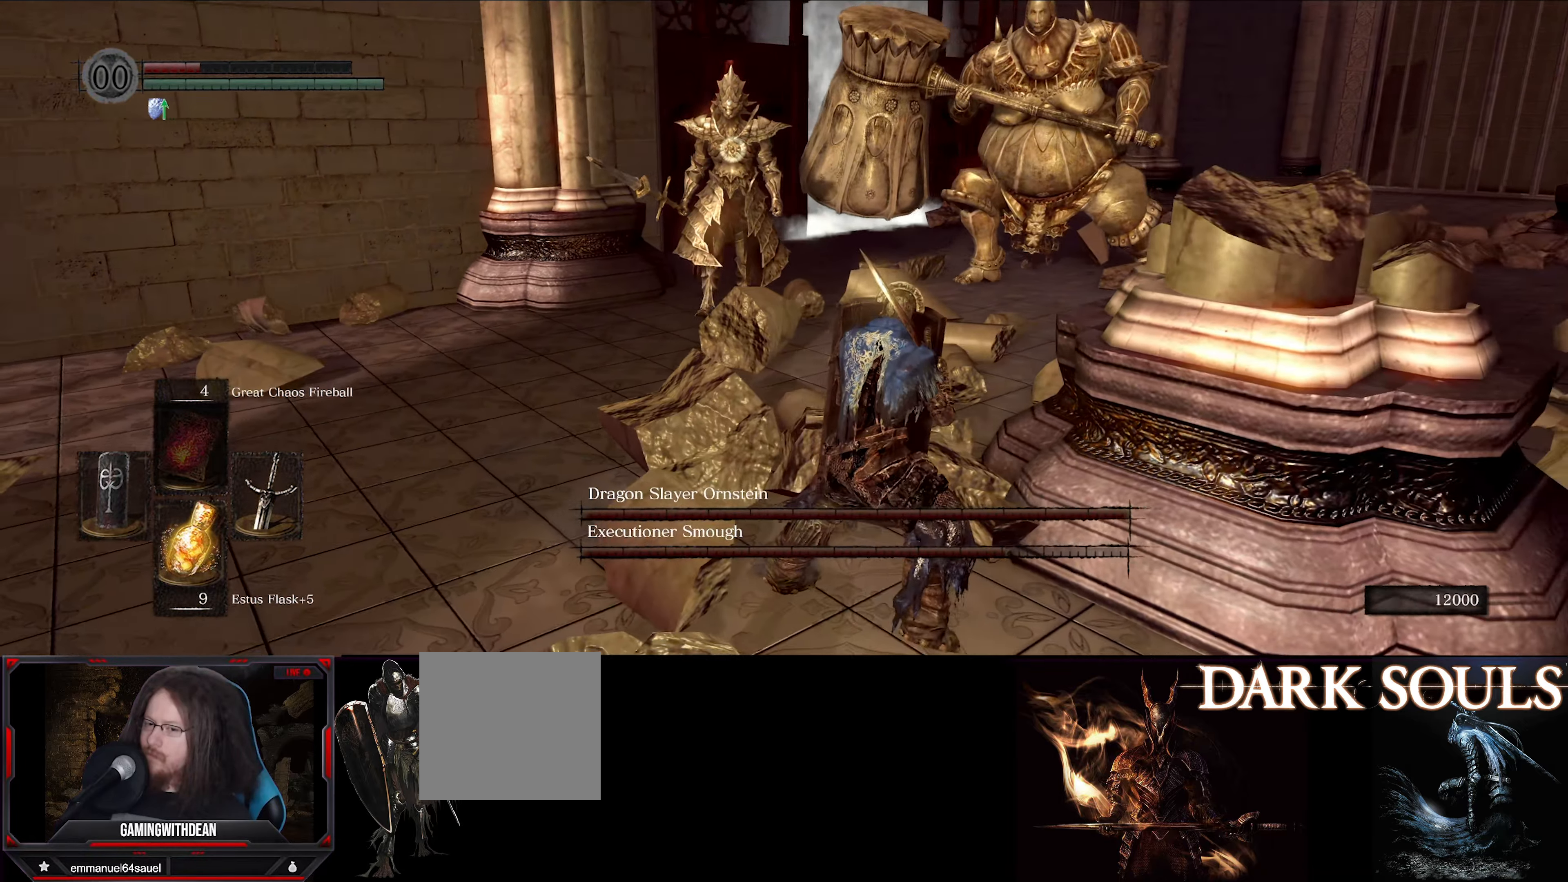
Gameplay with a controller (Xbox layout); each line is a JSON object with the inputs held at the frame after it. "events" lists button and stick changes between this image and that frame as [ms after this image, input, new state], when the widget could be followed in between. Not read: L3 R3.
{"buttons": ["L1"], "left_stick": "down-right", "right_stick": "center", "events": []}
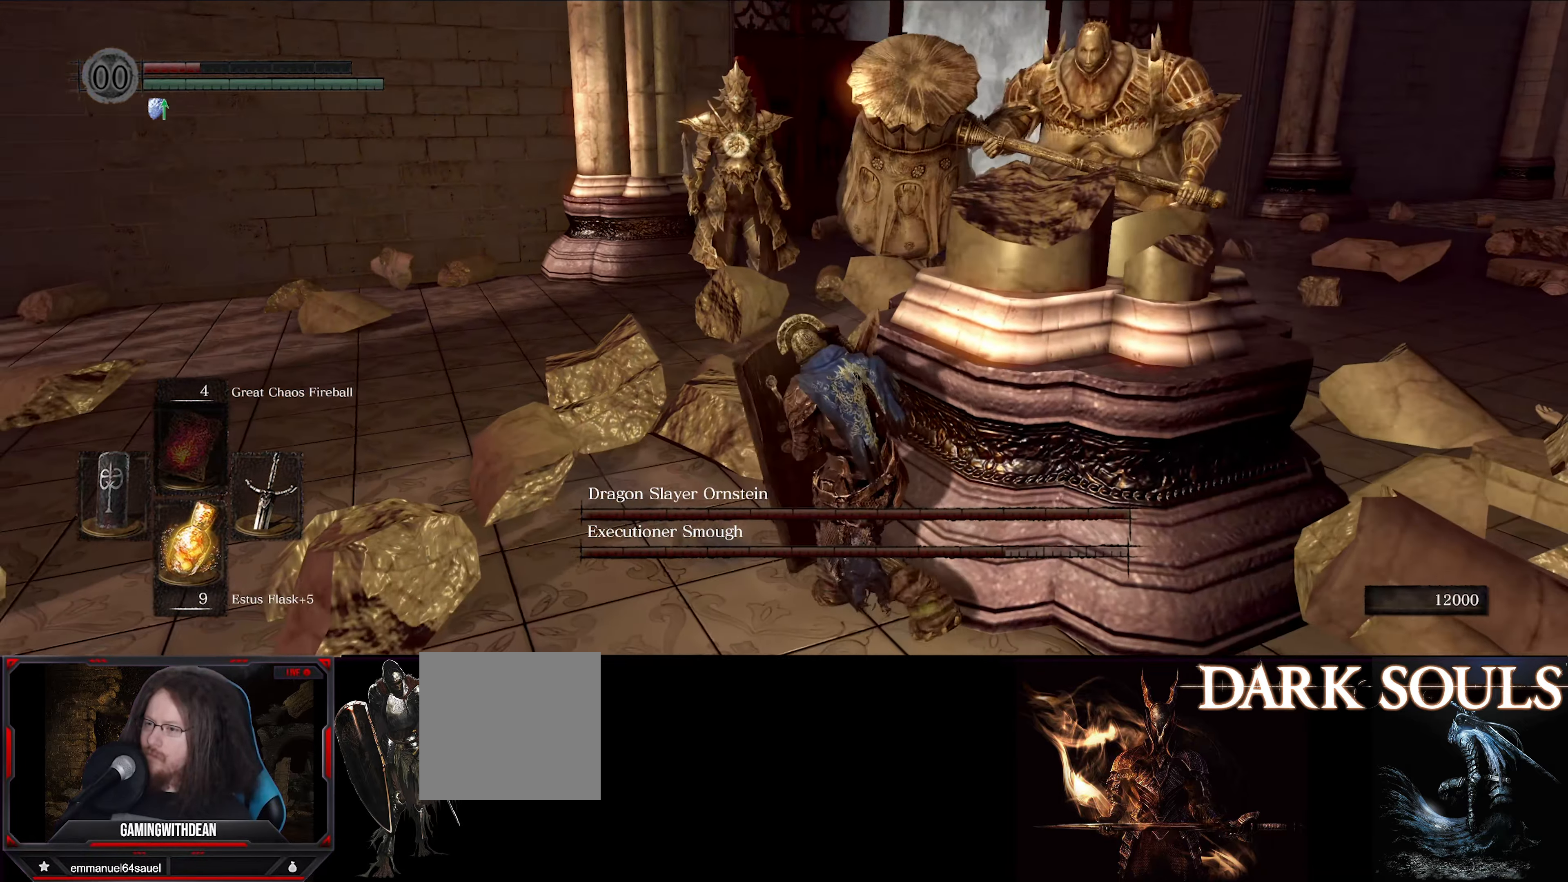
{"buttons": ["L1"], "left_stick": "down-right", "right_stick": "center", "events": []}
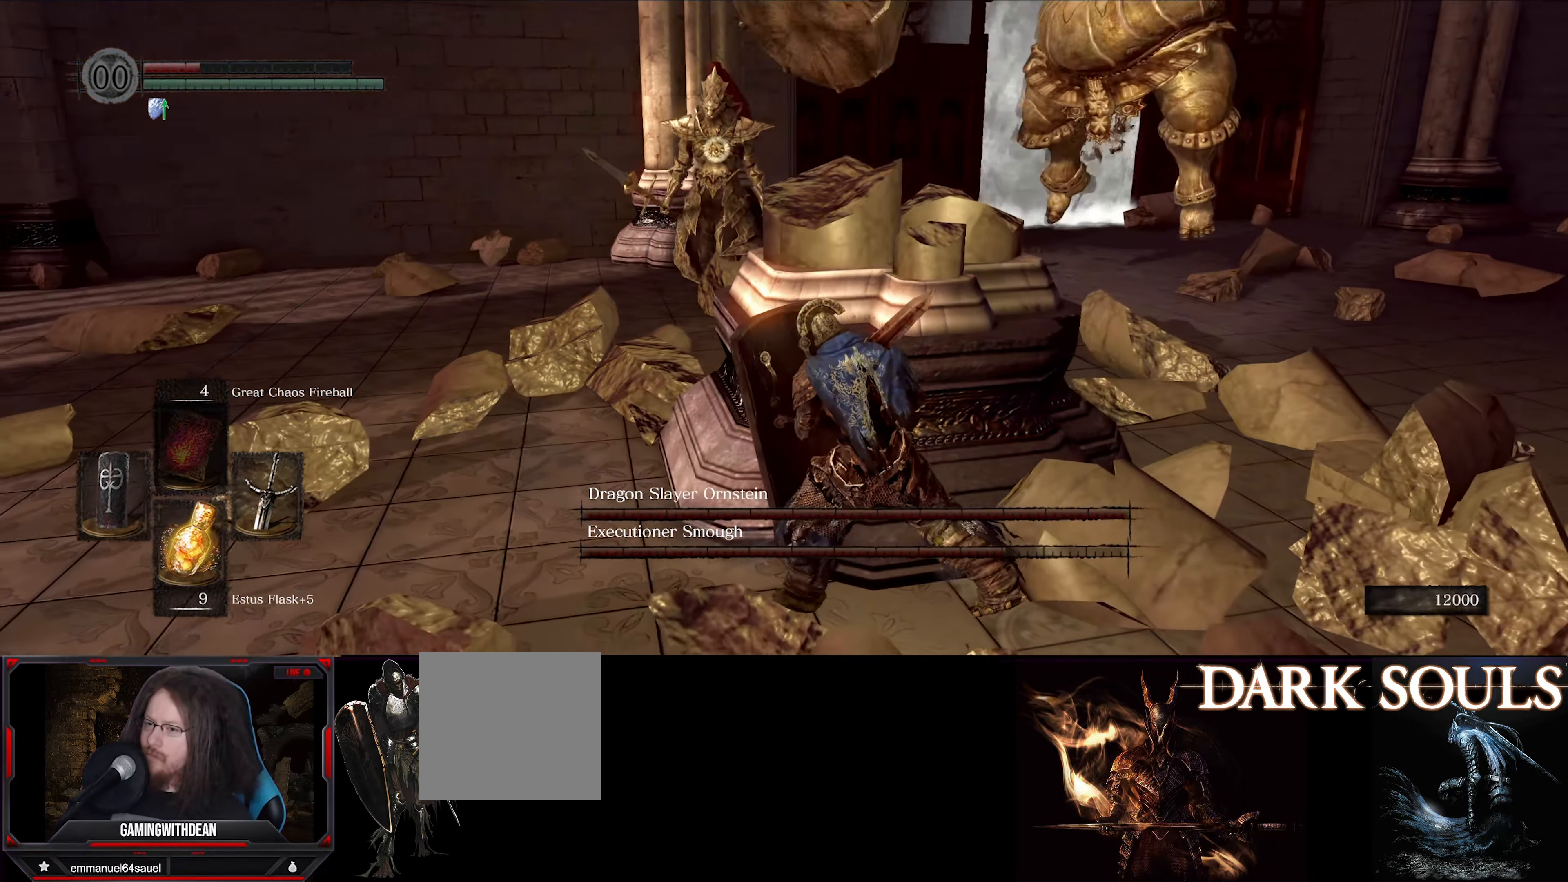
{"buttons": ["L1"], "left_stick": "down", "right_stick": "center", "events": [[233, "left_stick", "down"]]}
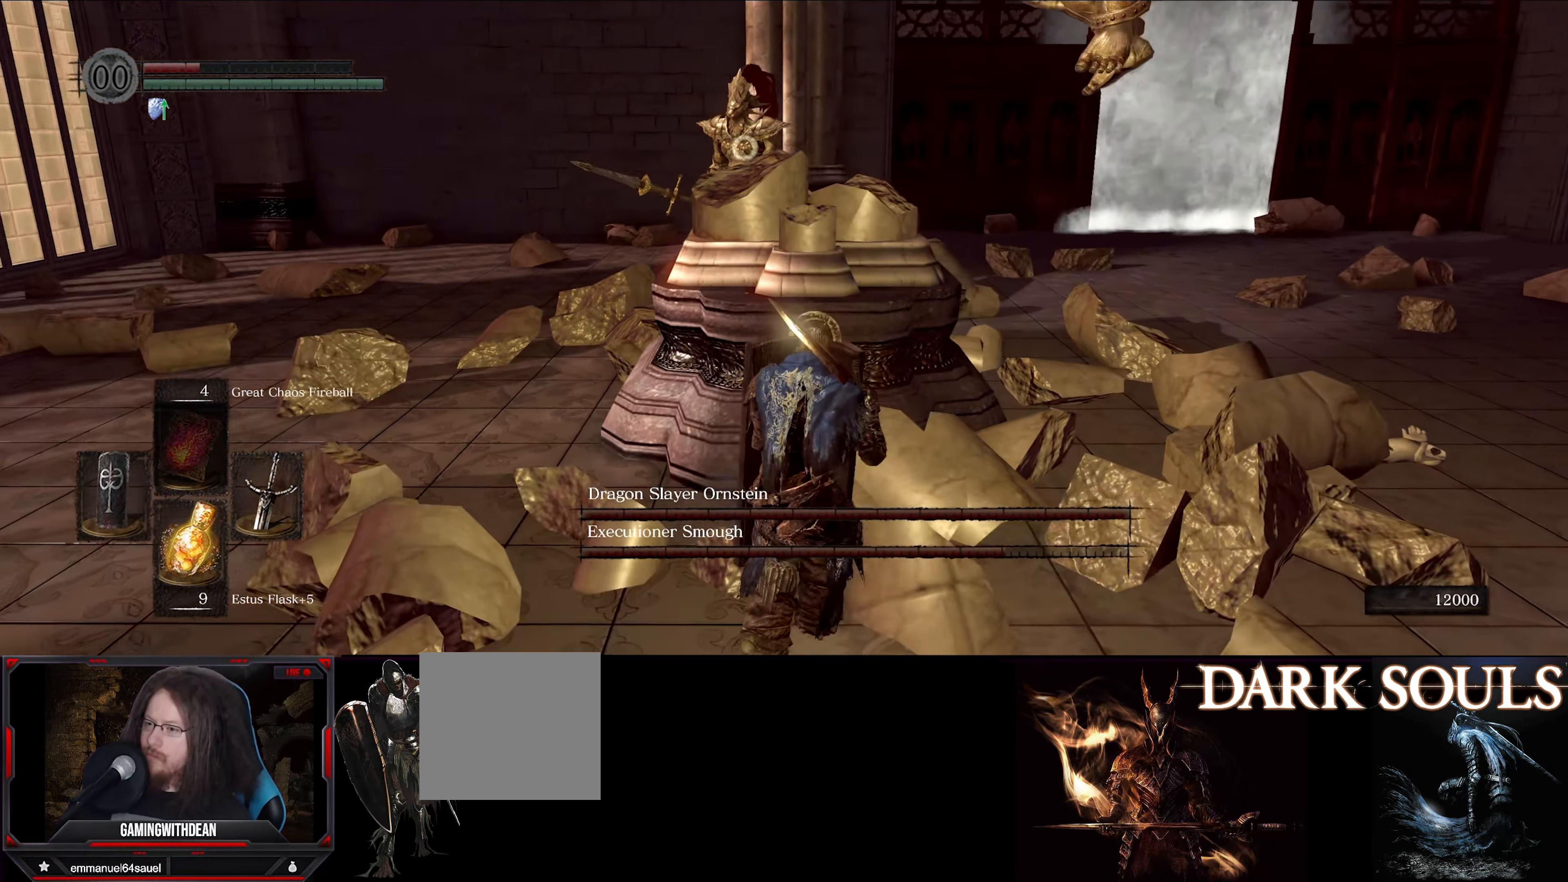
{"buttons": ["L1"], "left_stick": "down-right", "right_stick": "center", "events": [[267, "left_stick", "down-right"]]}
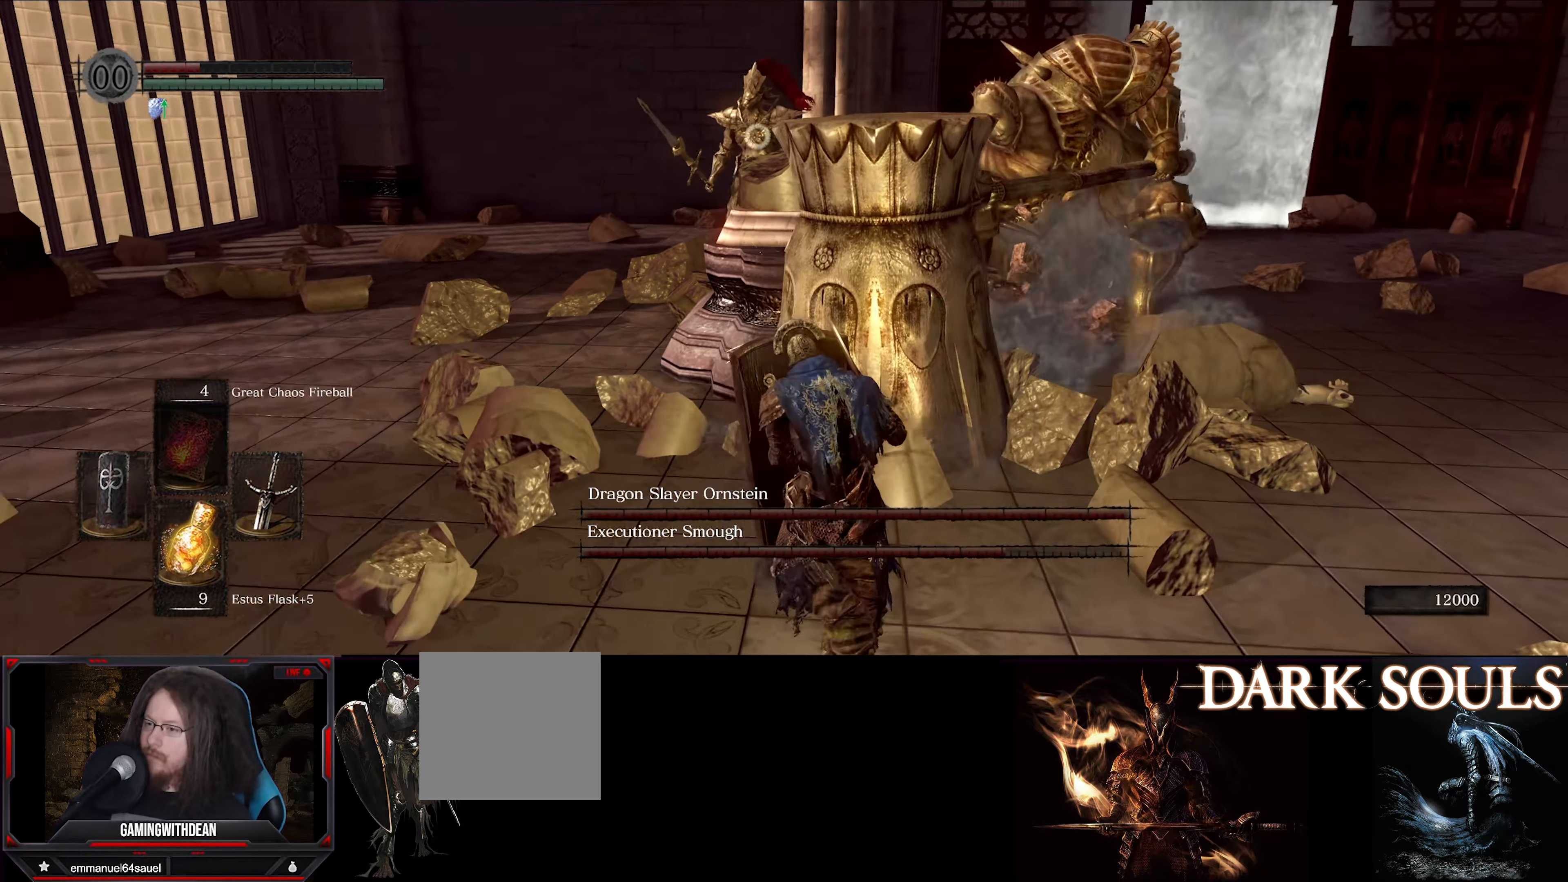
{"buttons": [], "left_stick": "center", "right_stick": "center", "events": [[50, "X", "down"], [133, "X", "up"], [183, "L1", "up"], [200, "left_stick", "center"]]}
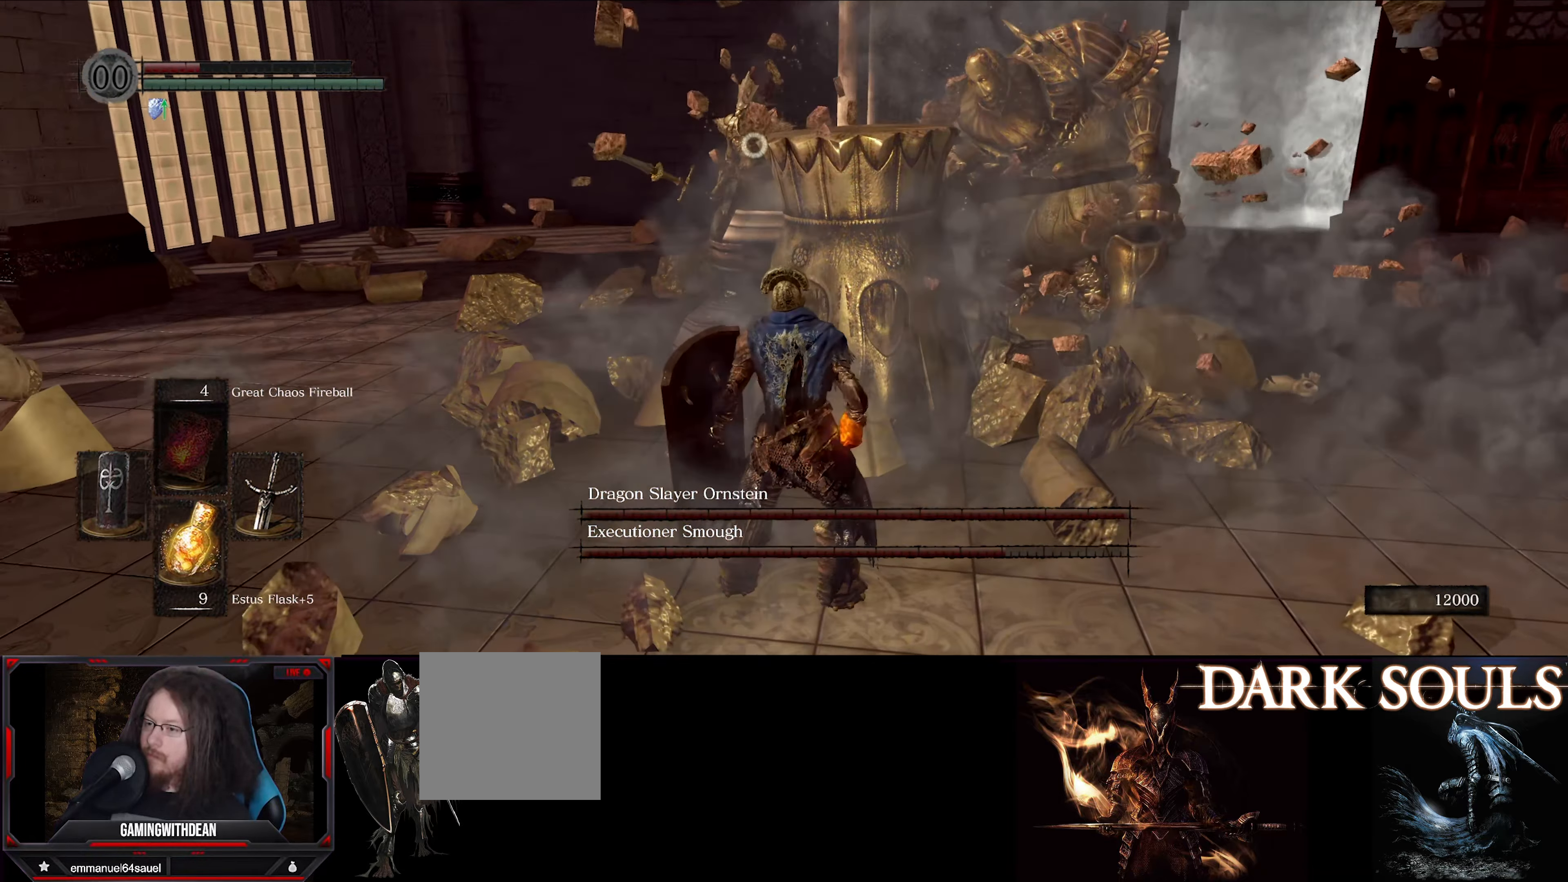
{"buttons": [], "left_stick": "center", "right_stick": "center", "events": []}
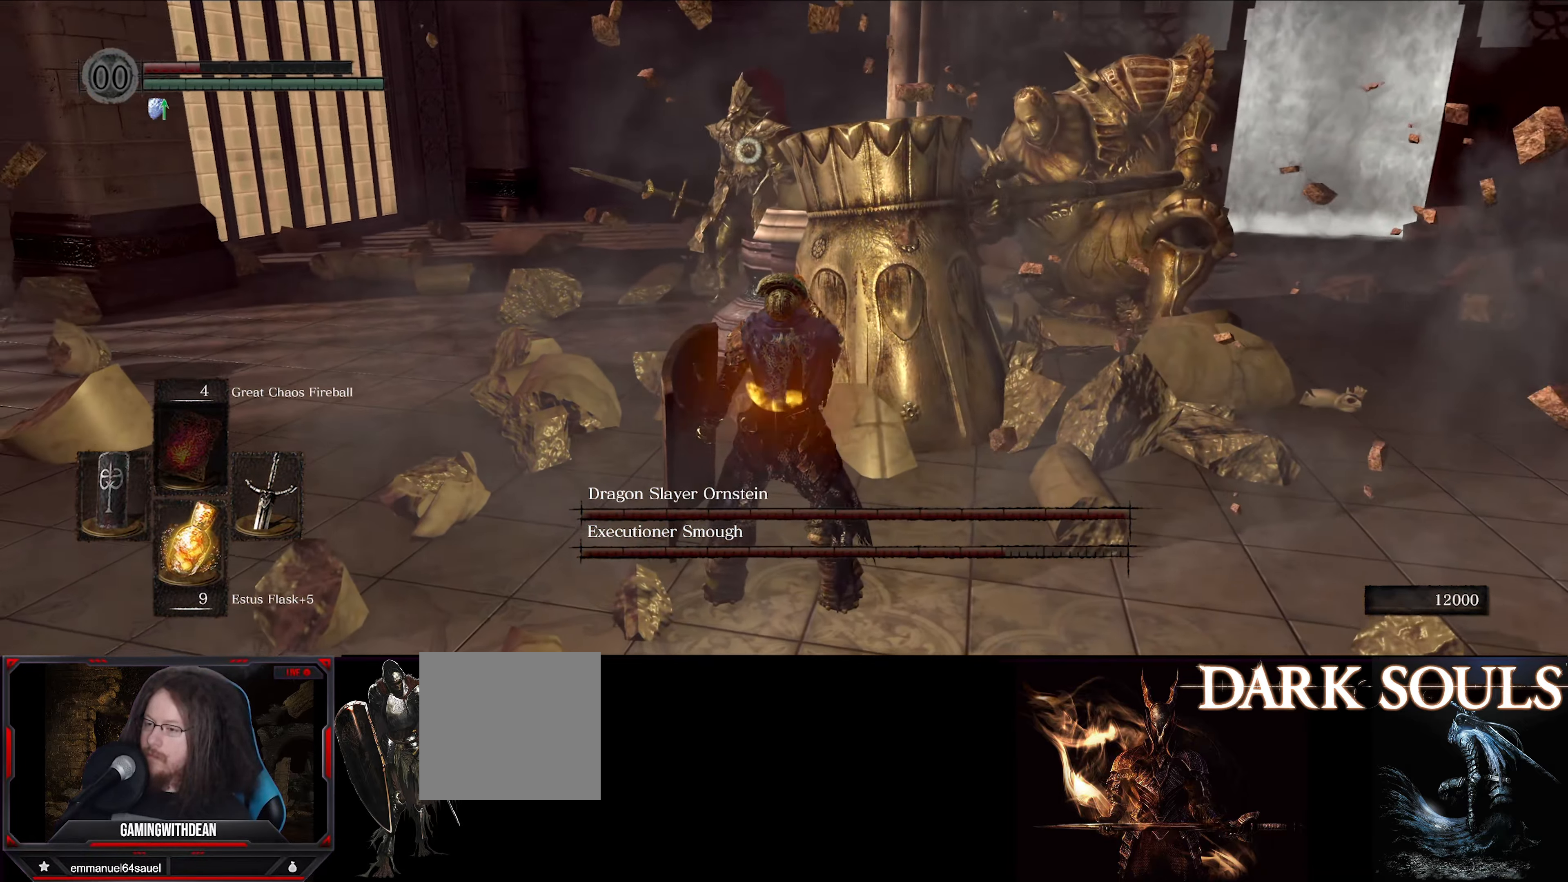
{"buttons": ["L1"], "left_stick": "up-right", "right_stick": "center", "events": [[300, "L1", "down"], [300, "left_stick", "up-right"], [300, "right_stick", "right"], [400, "right_stick", "center"]]}
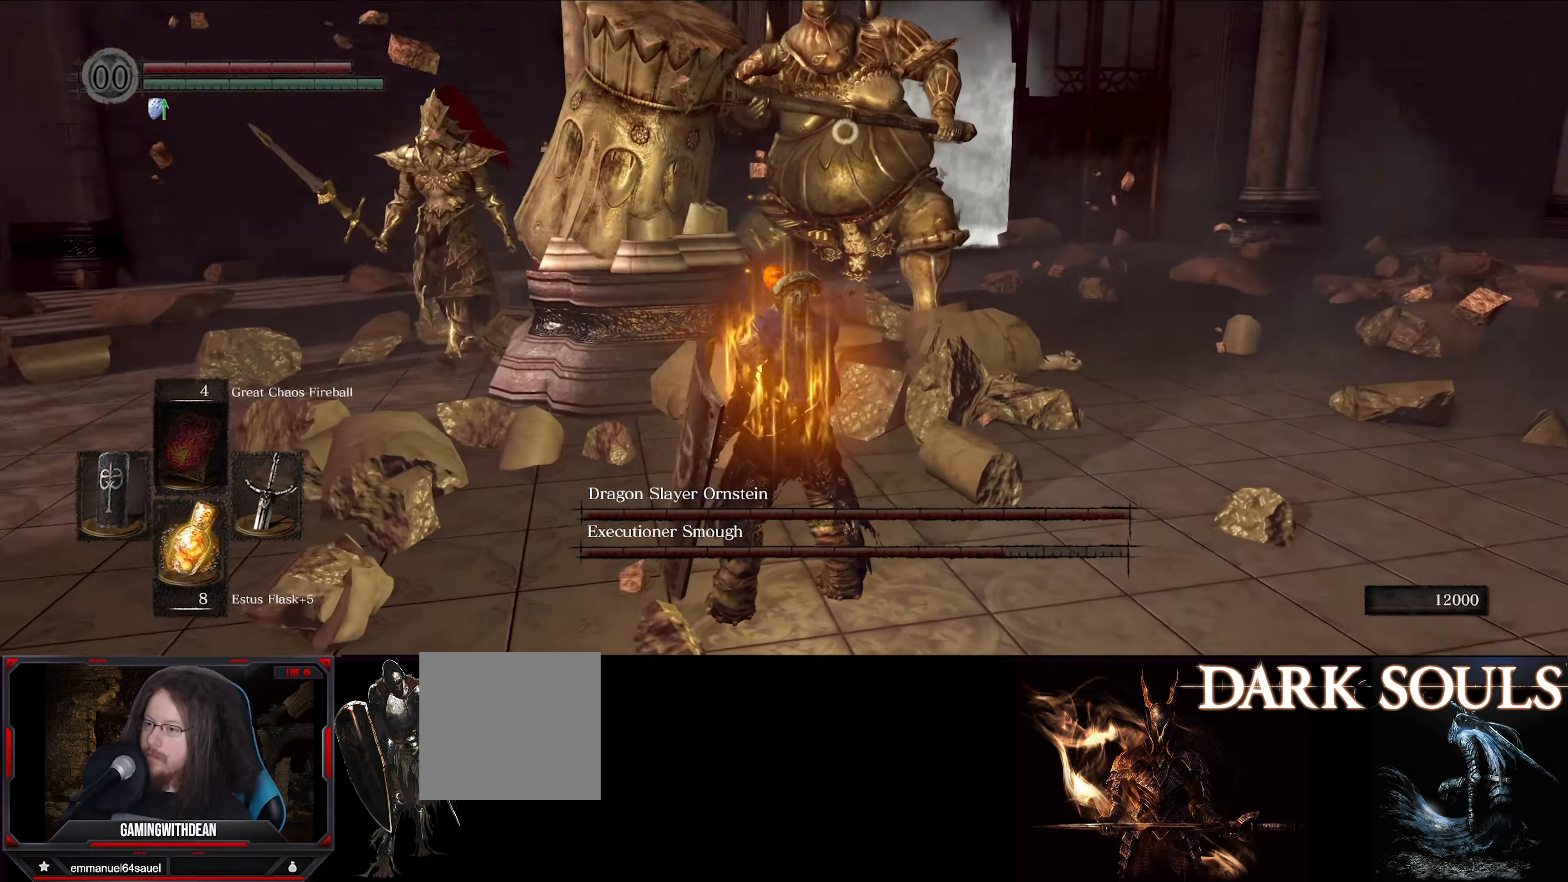
{"buttons": ["L1"], "left_stick": "up-right", "right_stick": "center", "events": []}
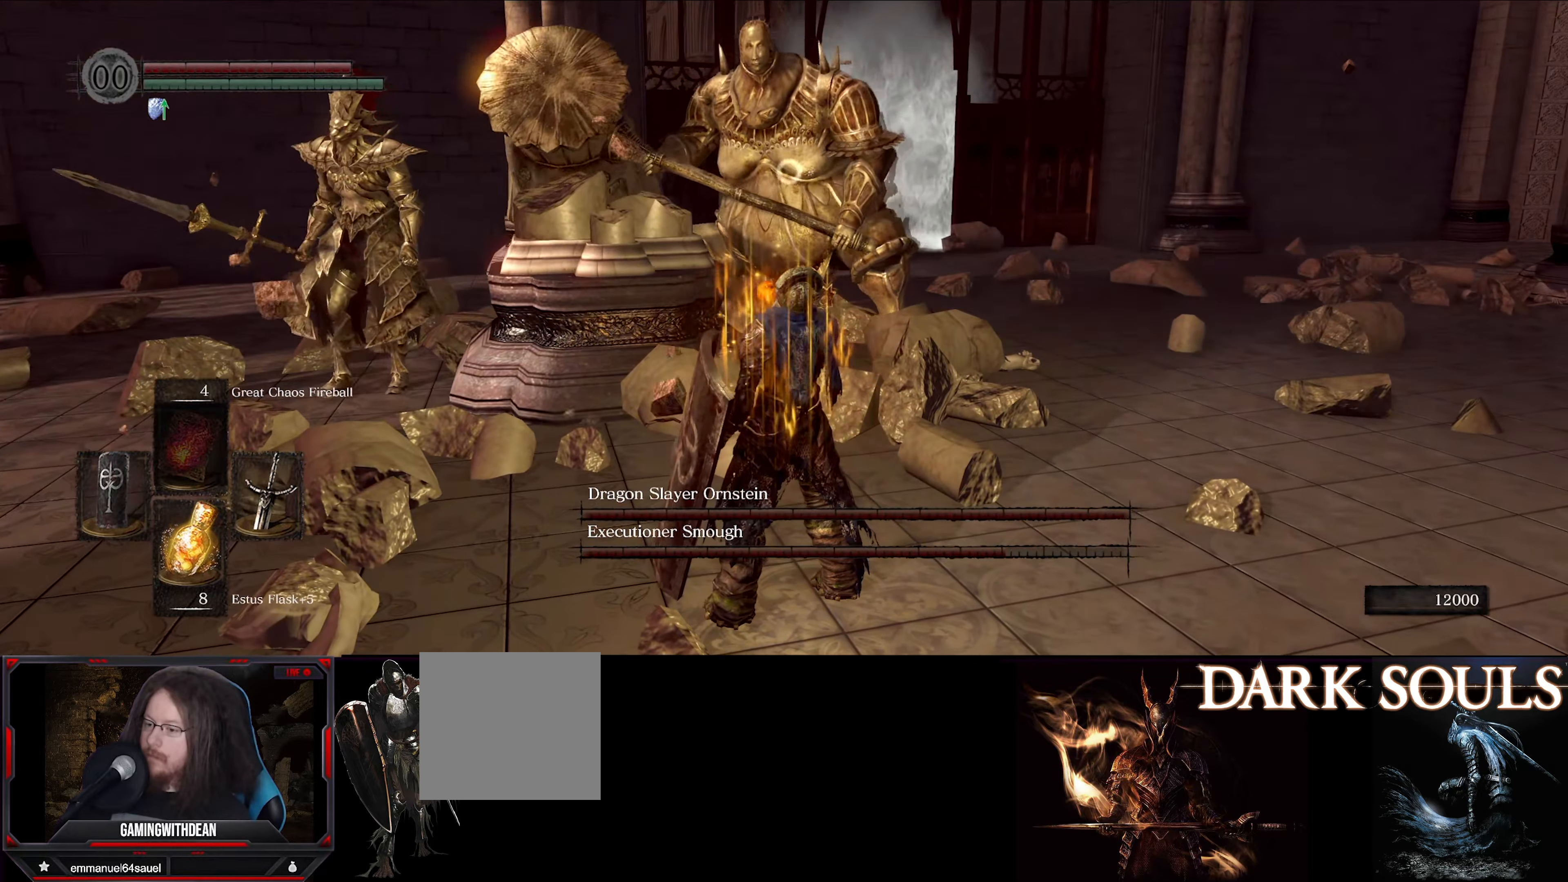
{"buttons": ["L1"], "left_stick": "up-right", "right_stick": "center", "events": []}
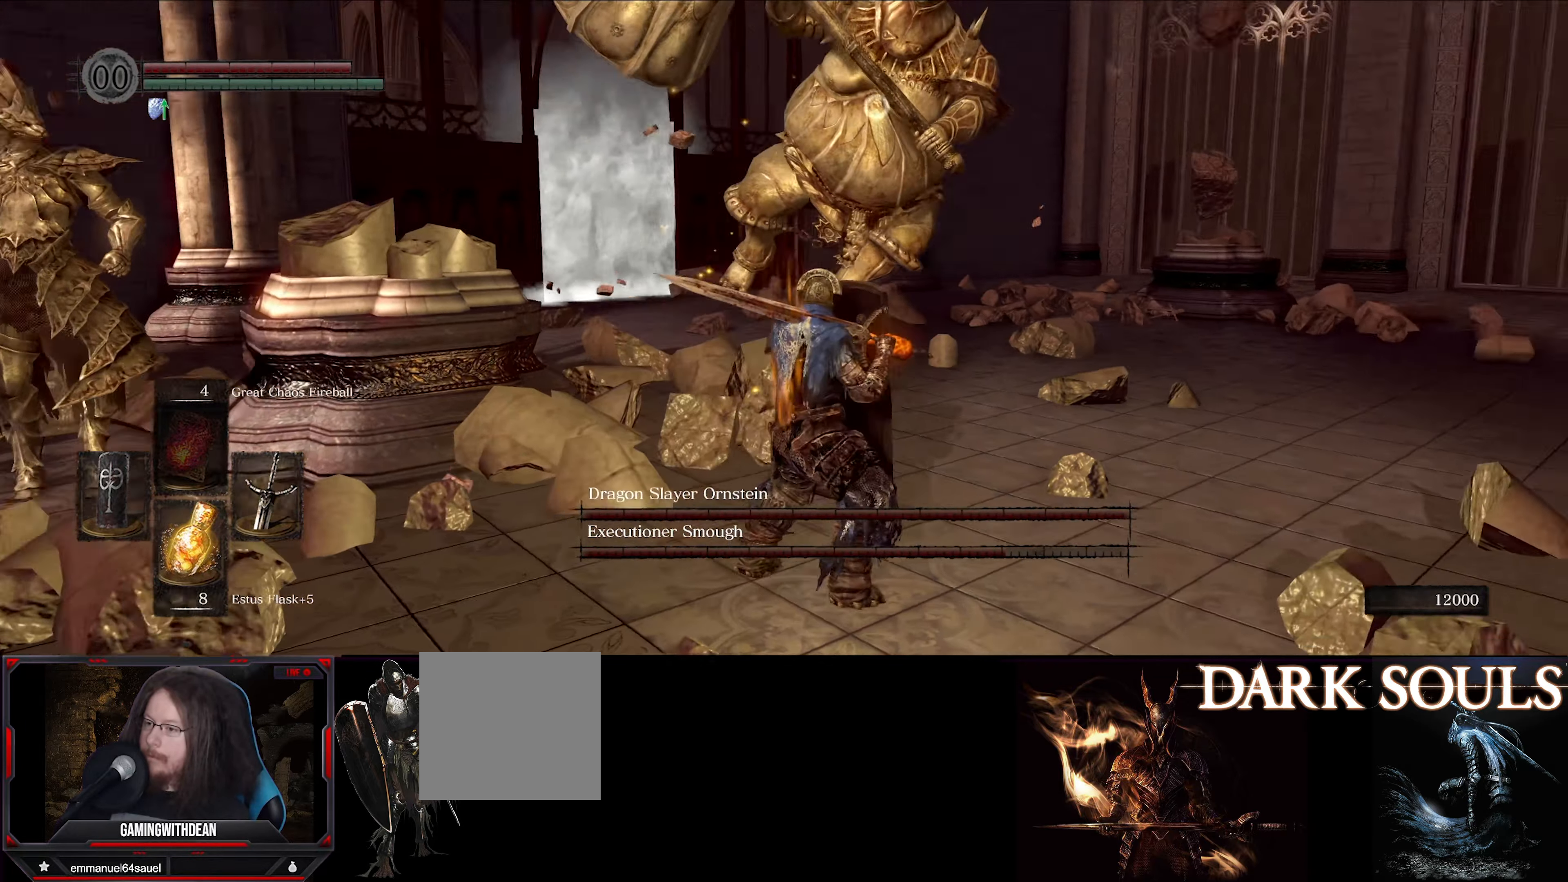
{"buttons": ["L1"], "left_stick": "up-right", "right_stick": "center", "events": []}
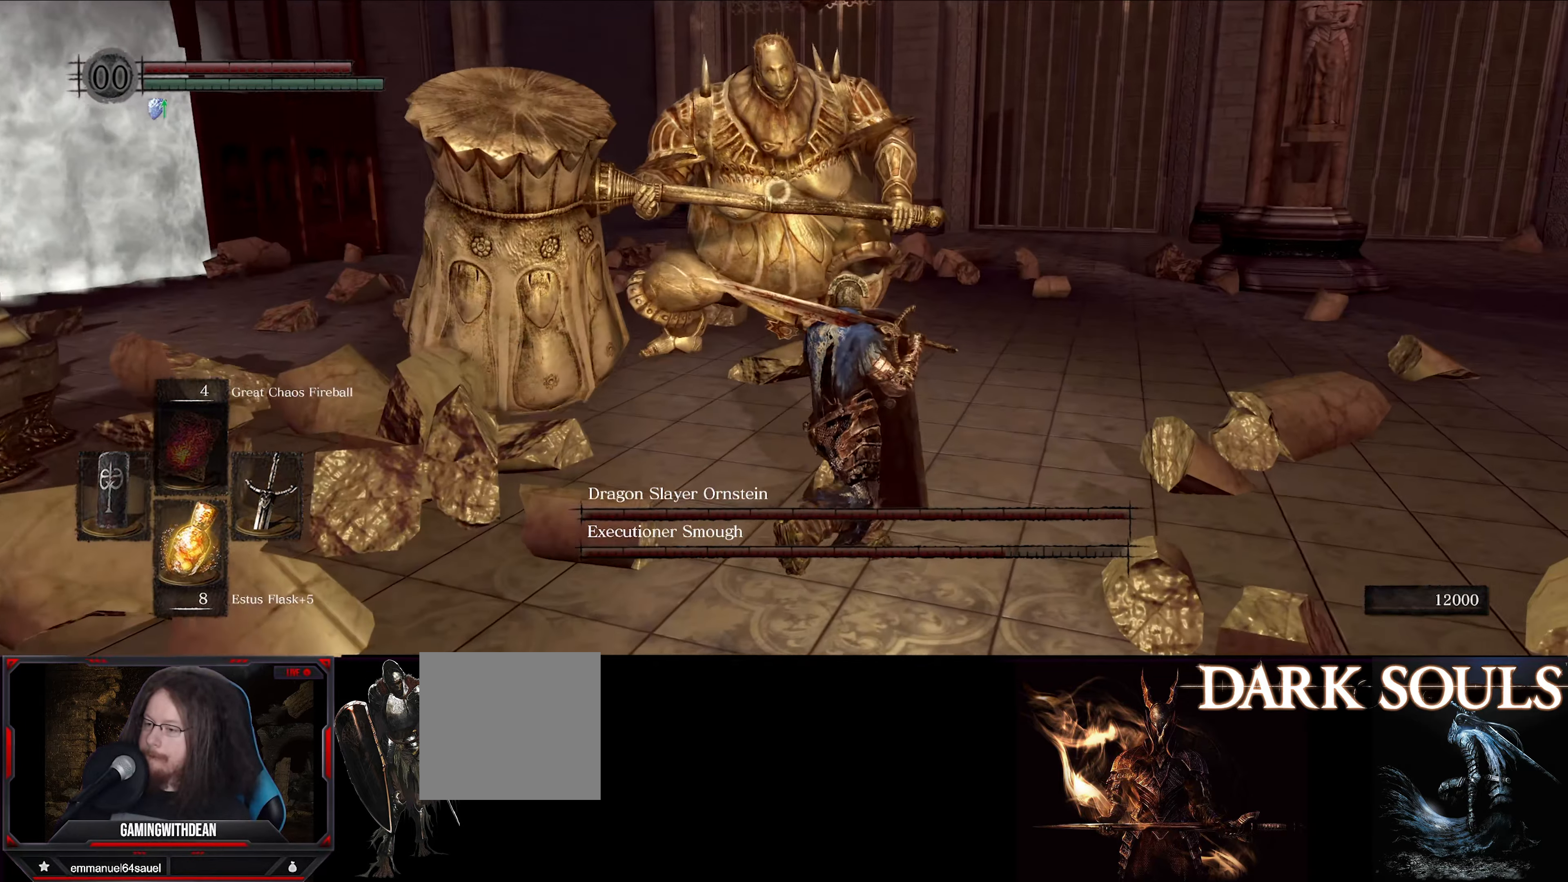
{"buttons": ["L1"], "left_stick": "up-right", "right_stick": "center", "events": []}
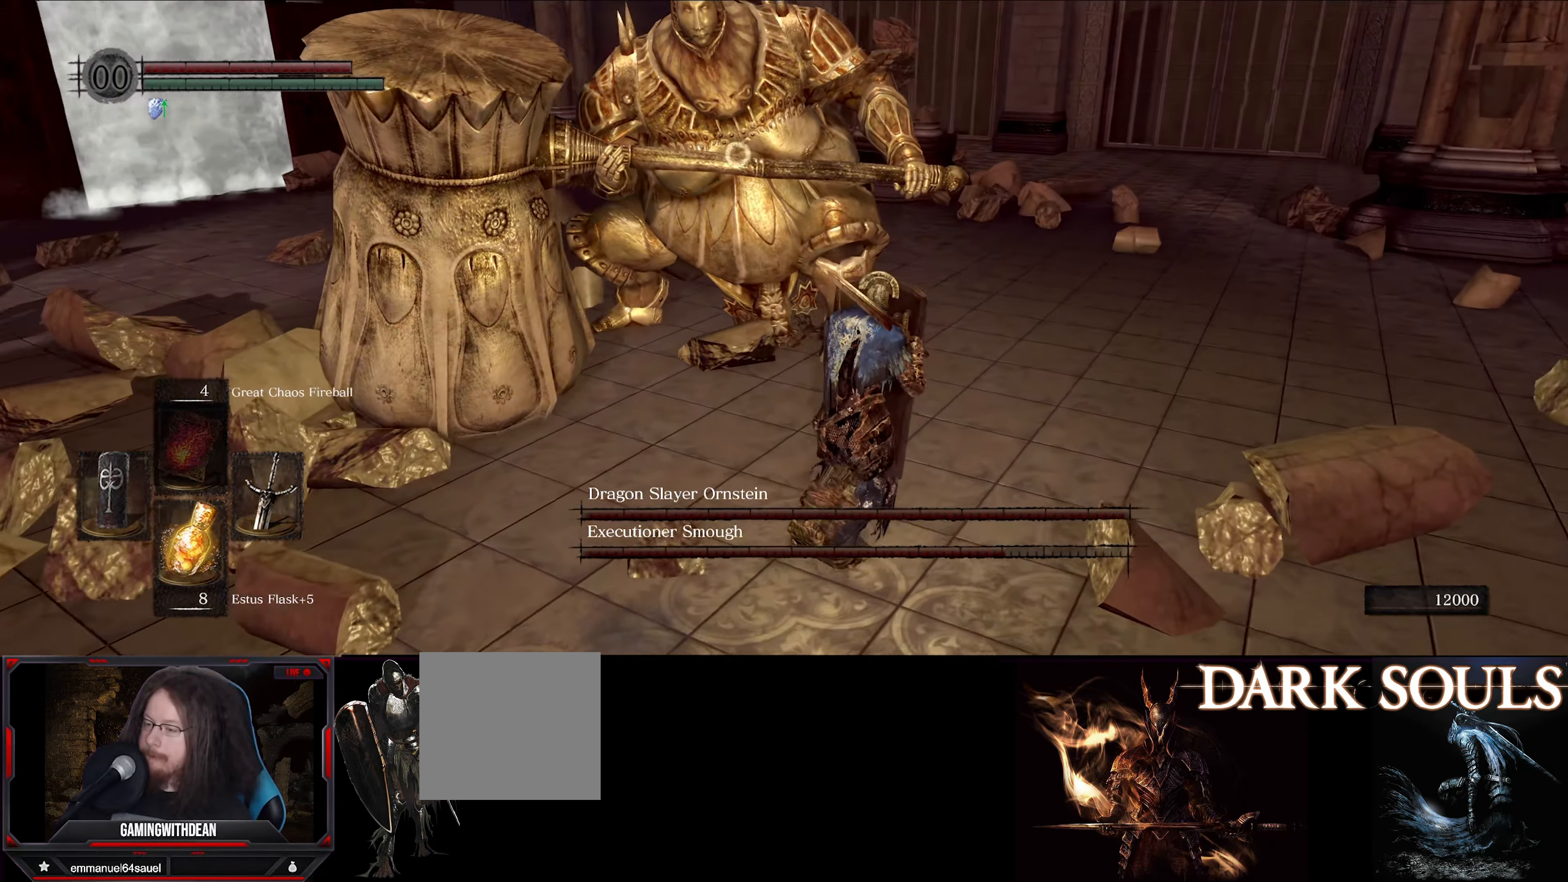
{"buttons": ["L1"], "left_stick": "up-right", "right_stick": "center", "events": []}
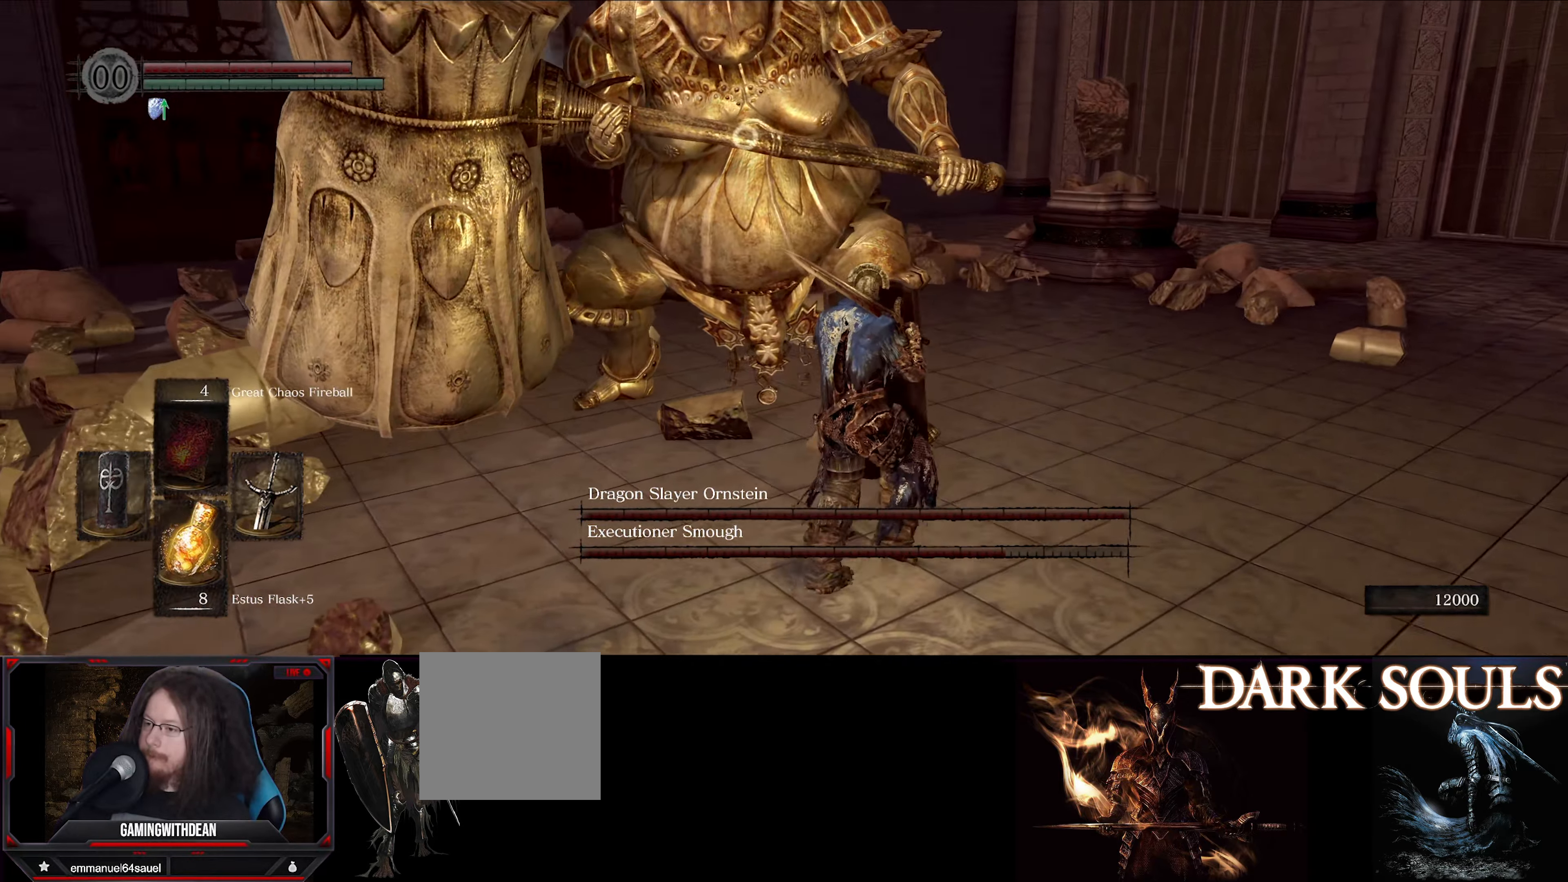
{"buttons": ["L1"], "left_stick": "up-right", "right_stick": "center", "events": []}
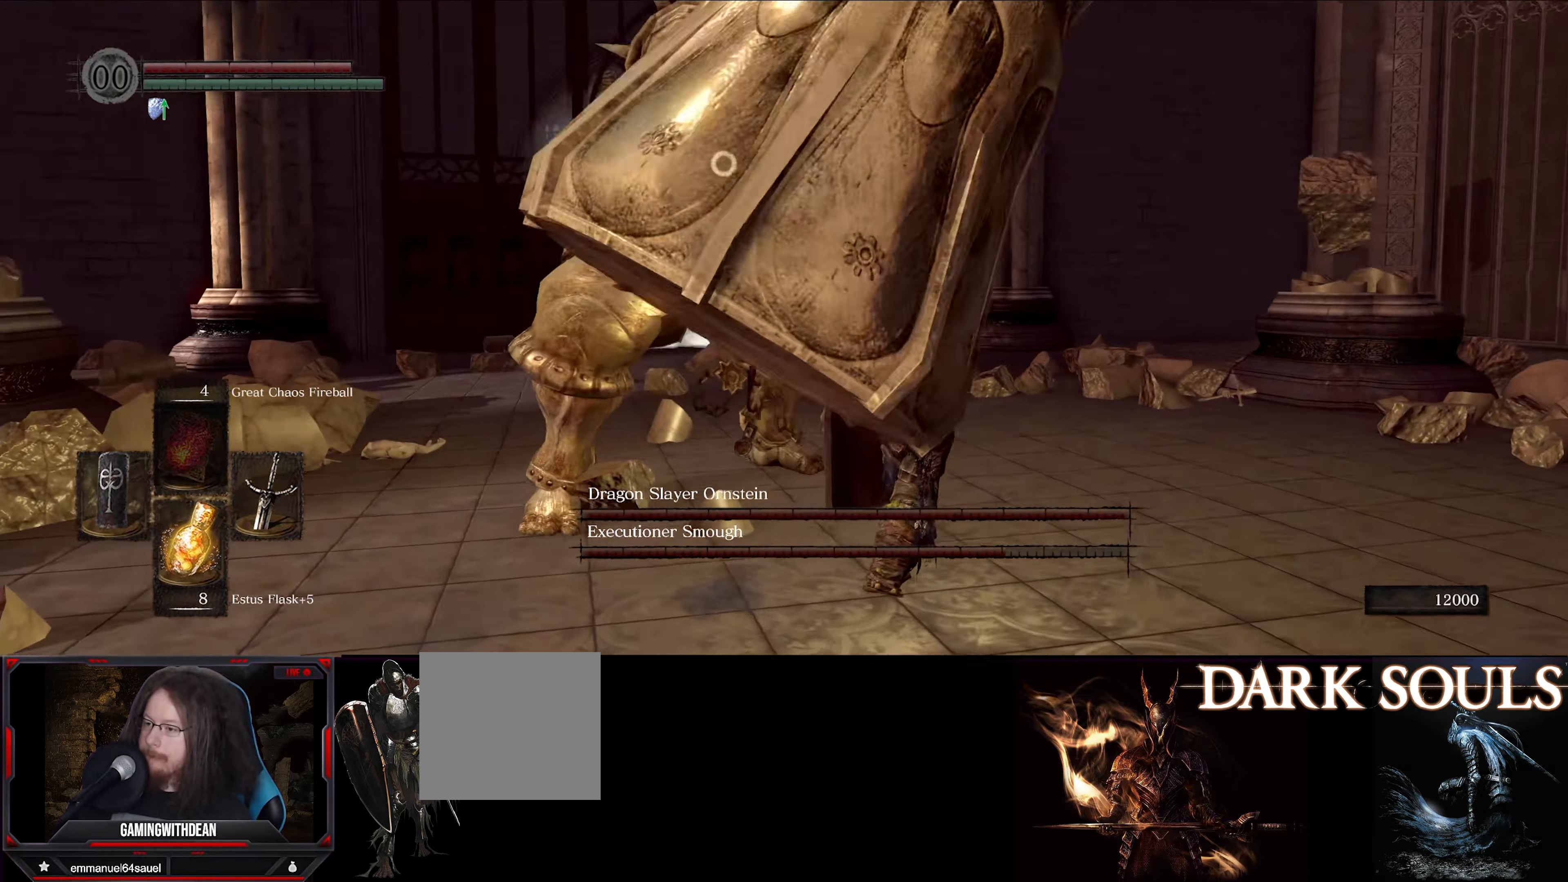
{"buttons": ["L1"], "left_stick": "right", "right_stick": "center", "events": [[500, "left_stick", "right"]]}
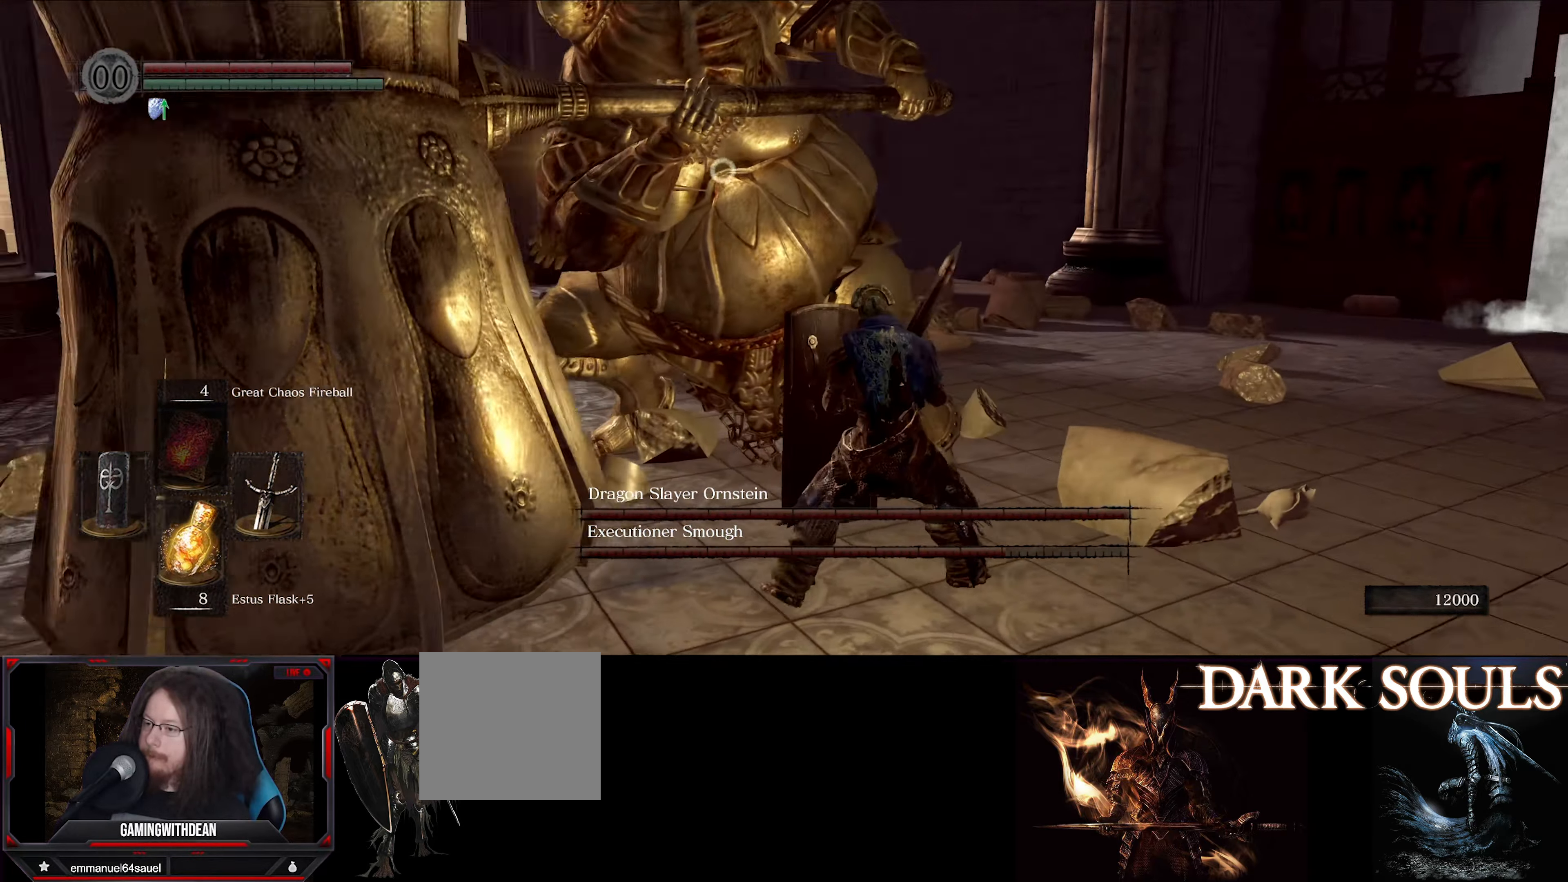
{"buttons": ["L1"], "left_stick": "left", "right_stick": "center", "events": [[150, "left_stick", "down-left"], [217, "left_stick", "down"], [367, "left_stick", "down-left"], [467, "left_stick", "left"]]}
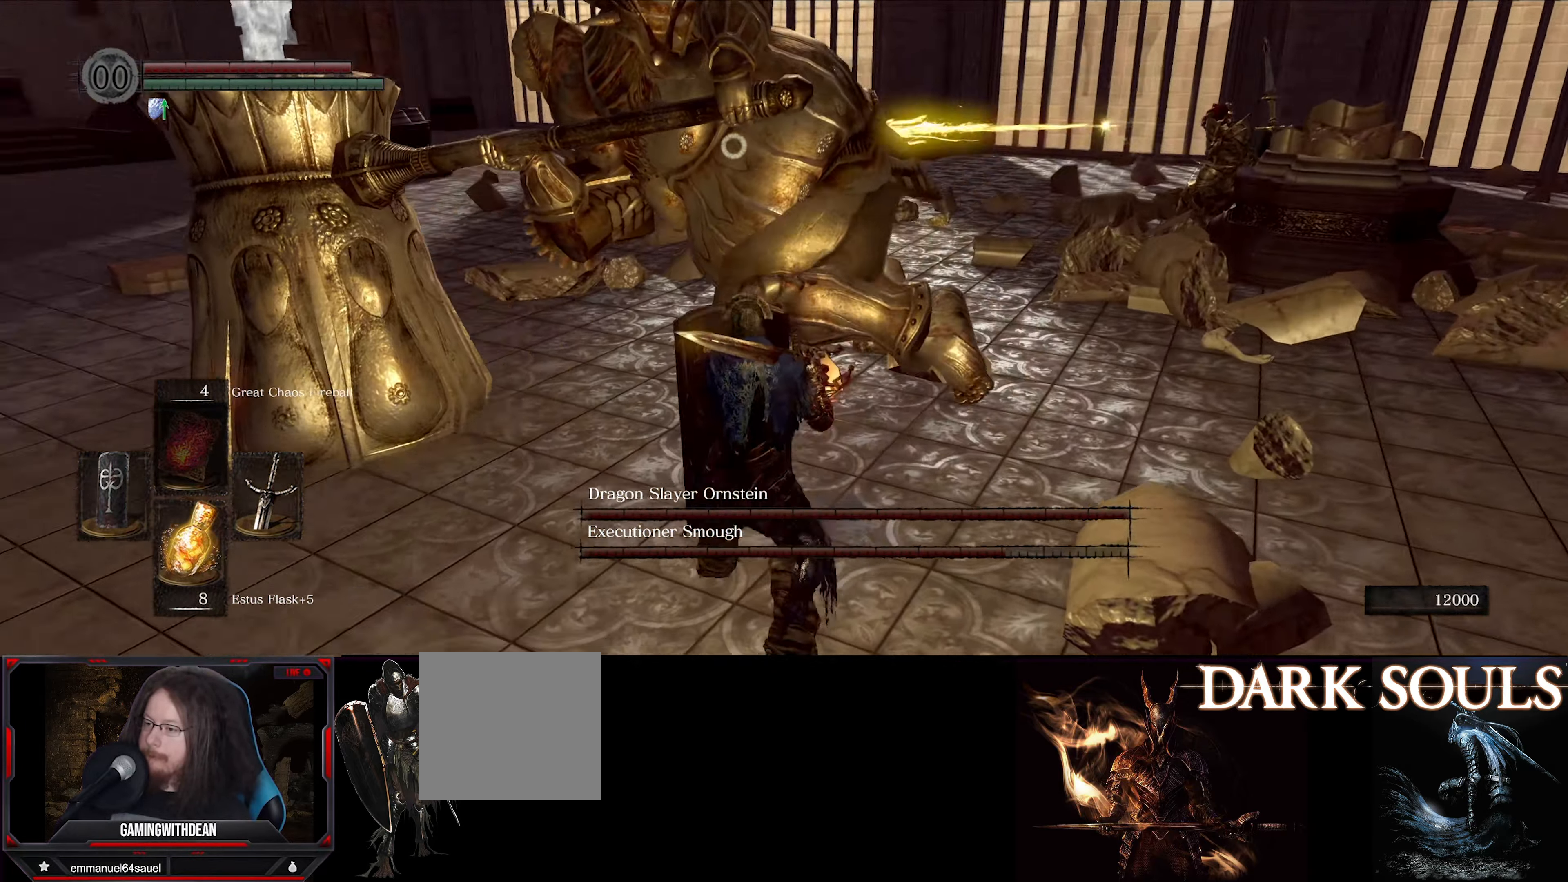
{"buttons": ["L1"], "left_stick": "up-left", "right_stick": "center", "events": [[100, "left_stick", "up-left"]]}
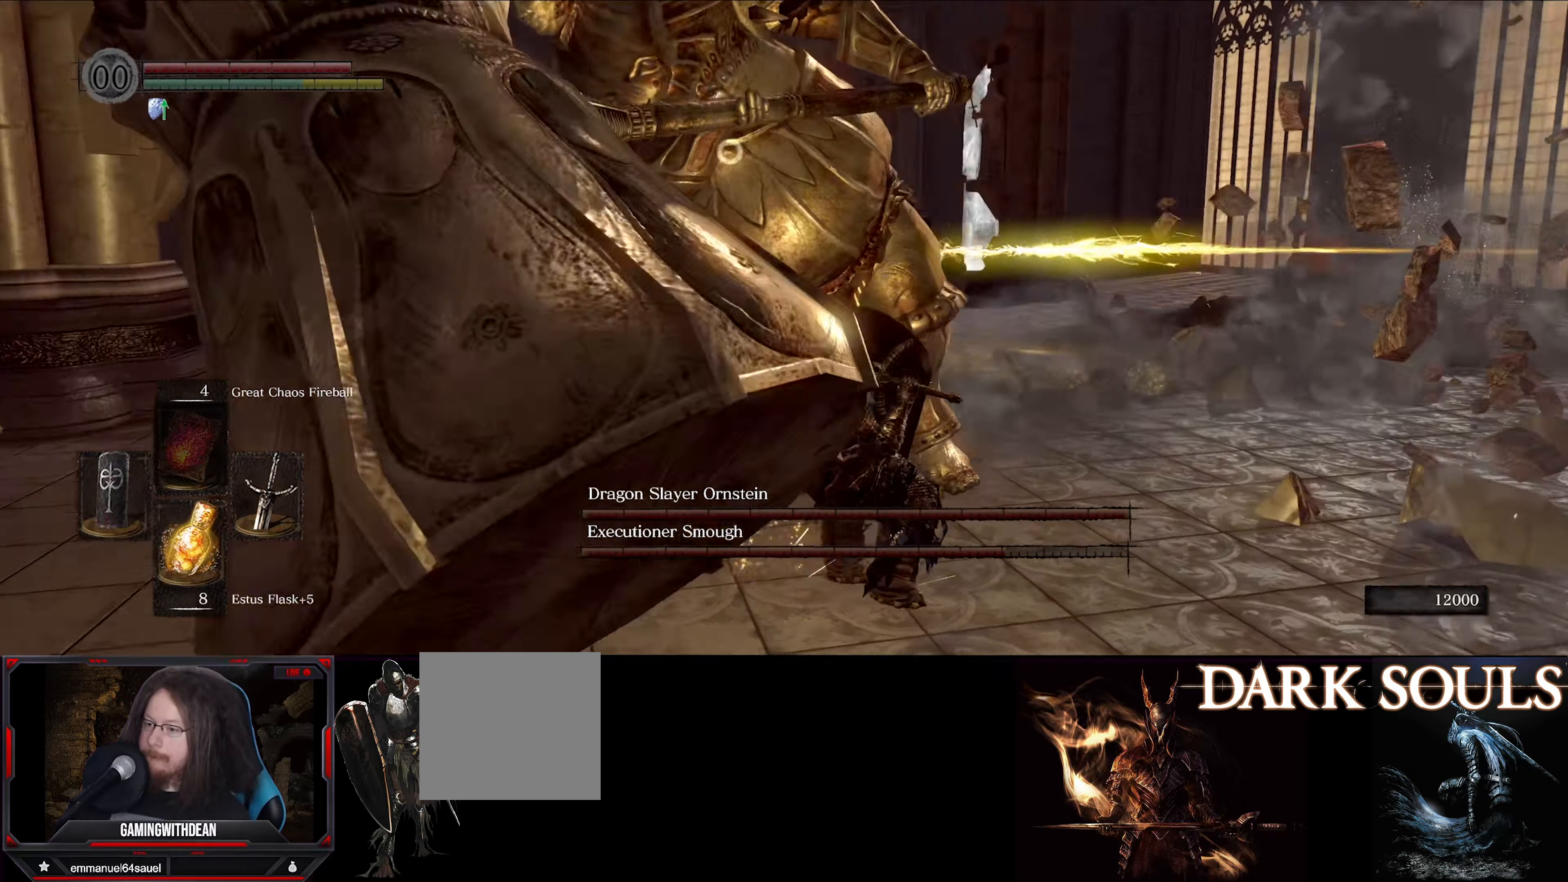
{"buttons": ["L1"], "left_stick": "up-left", "right_stick": "center", "events": []}
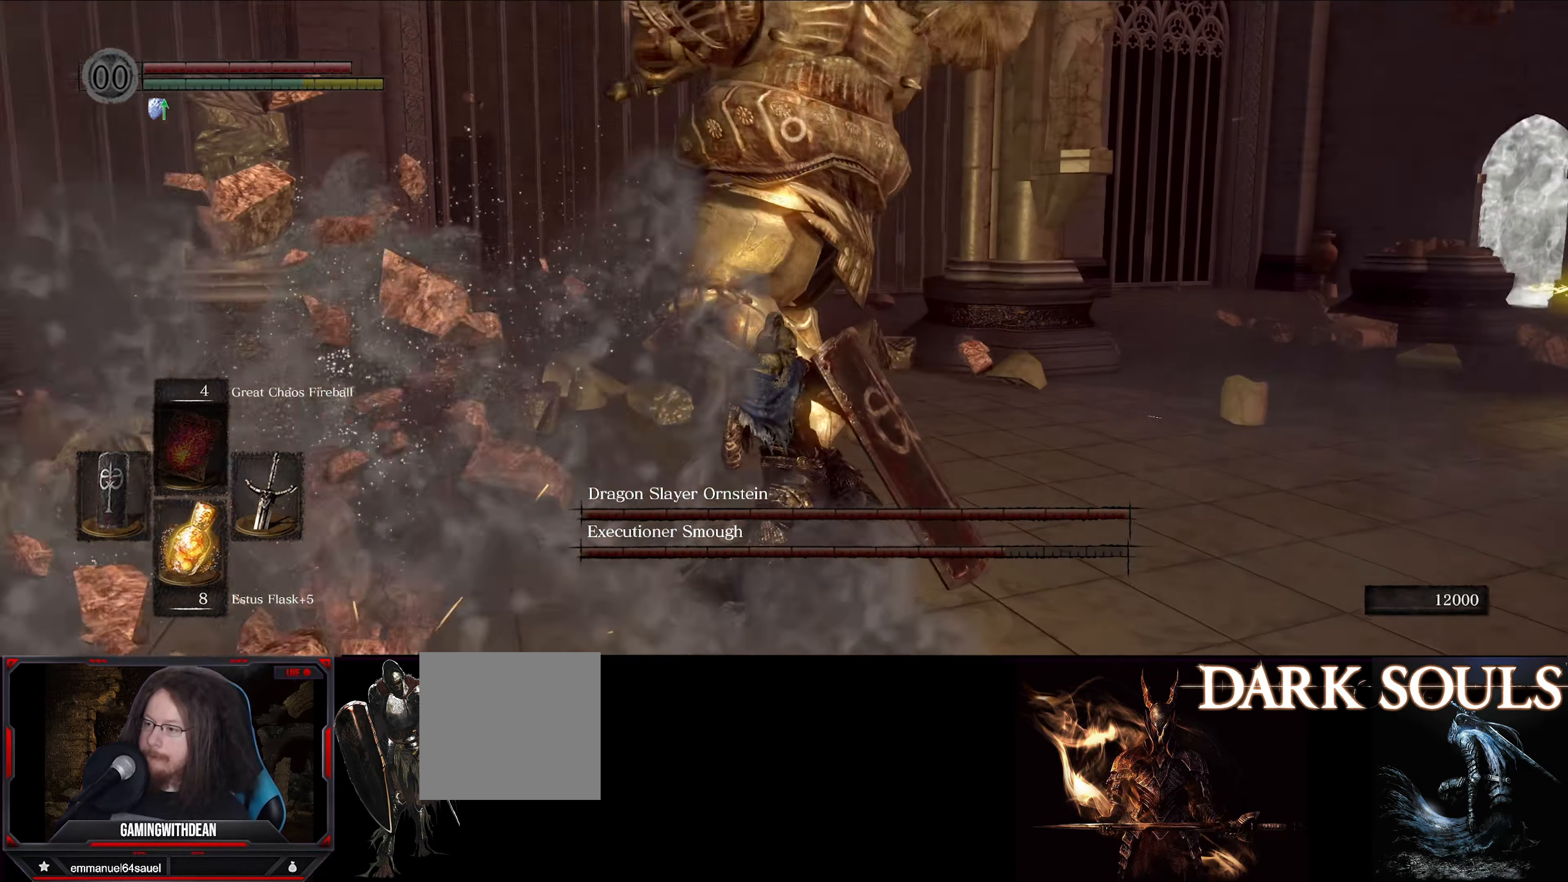
{"buttons": ["L1"], "left_stick": "up-right", "right_stick": "center", "events": [[83, "left_stick", "up-right"]]}
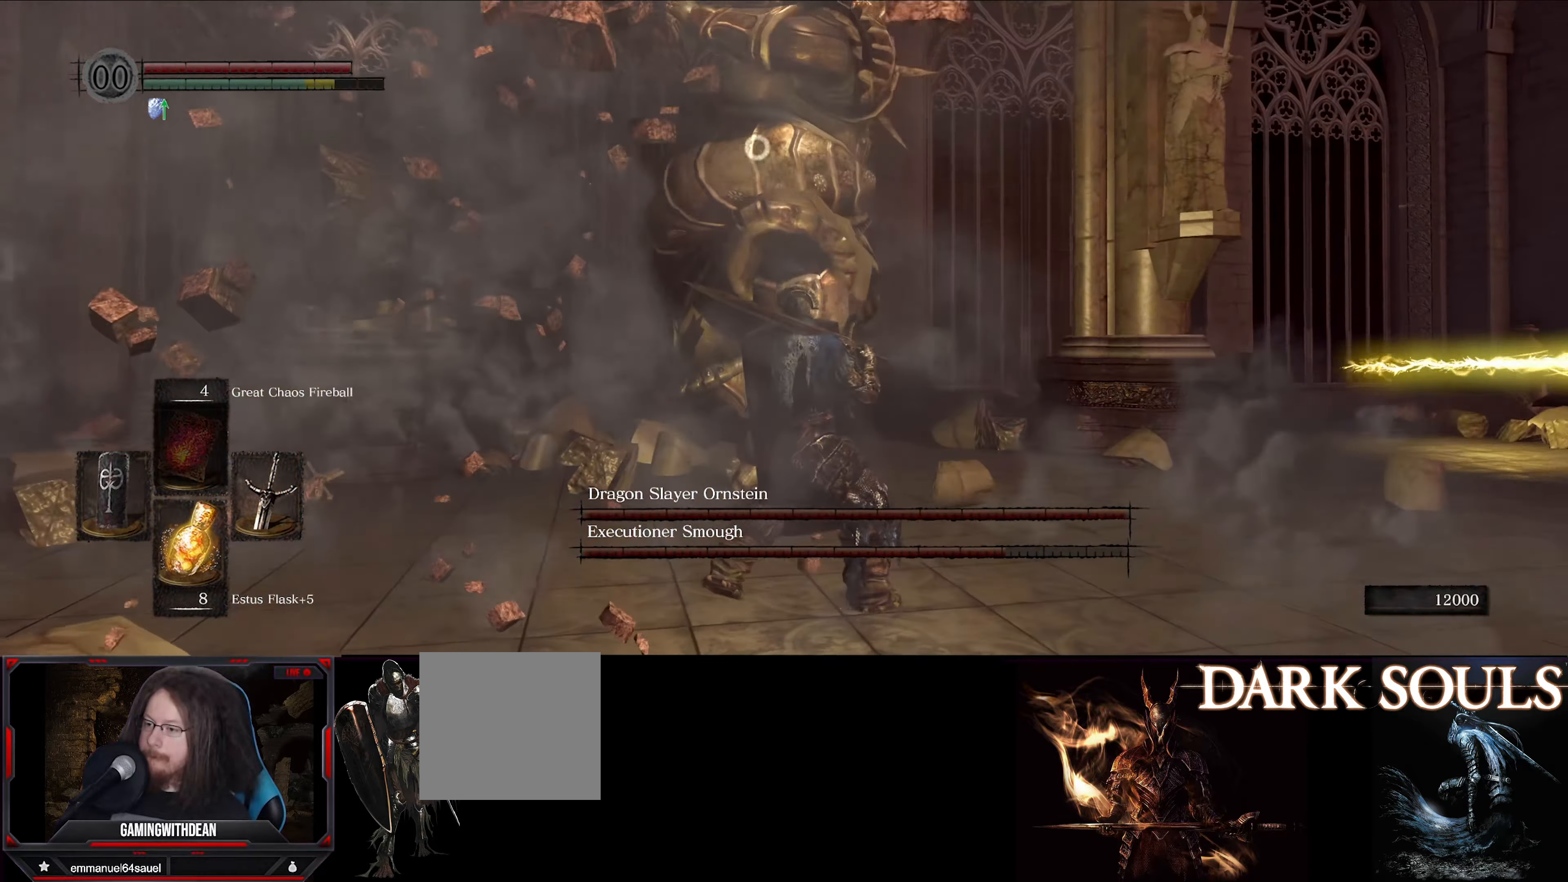
{"buttons": ["L1"], "left_stick": "up-right", "right_stick": "center", "events": []}
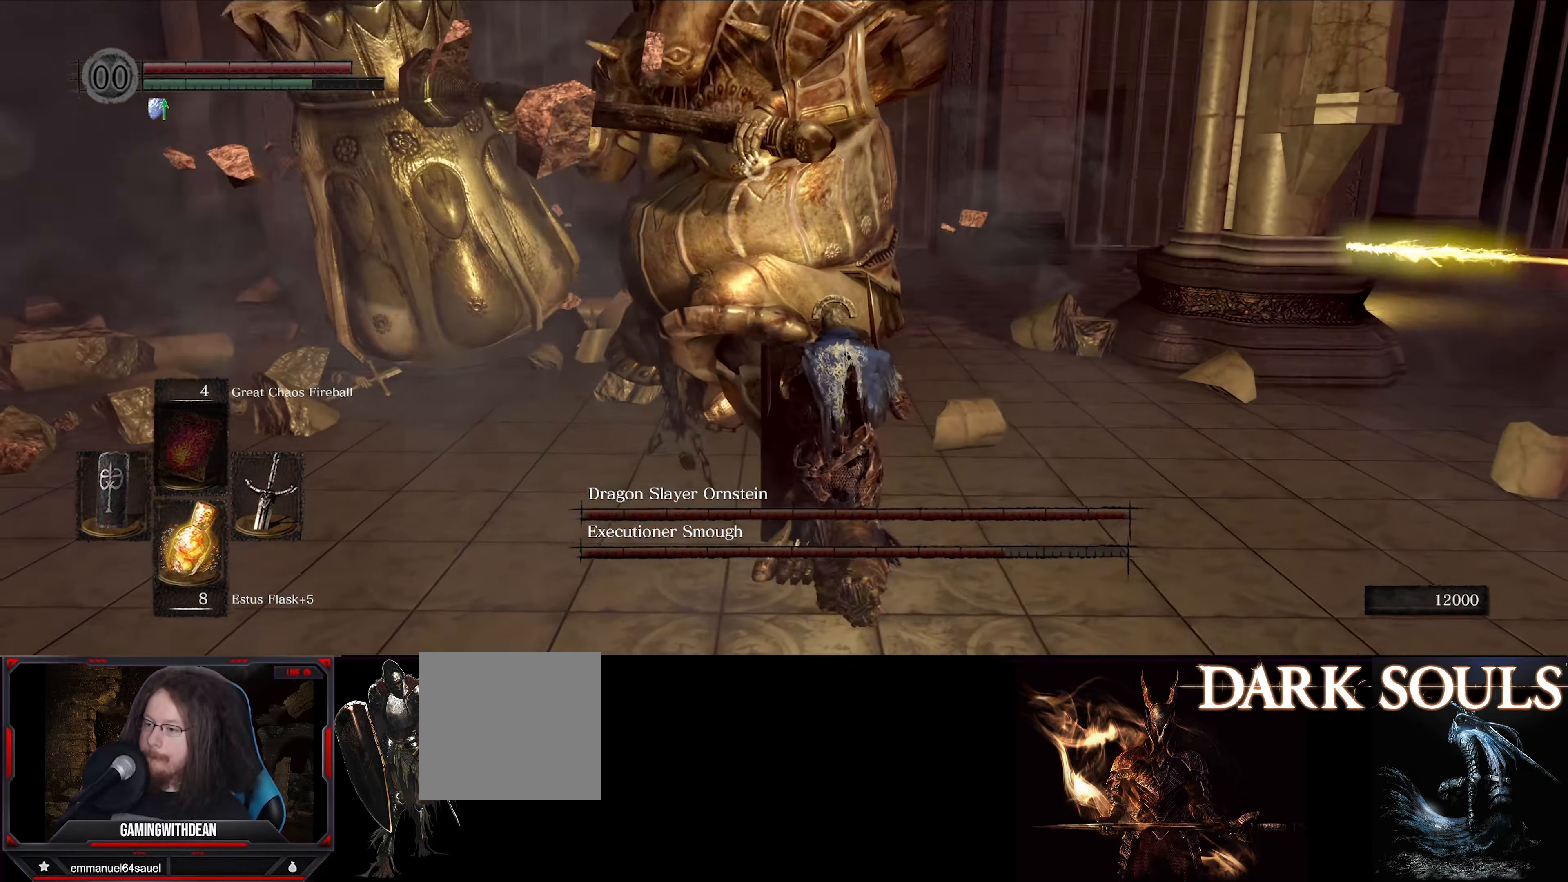
{"buttons": [], "left_stick": "center", "right_stick": "center", "events": [[33, "L1", "up"], [150, "R1", "down"], [266, "R1", "up"], [350, "left_stick", "center"]]}
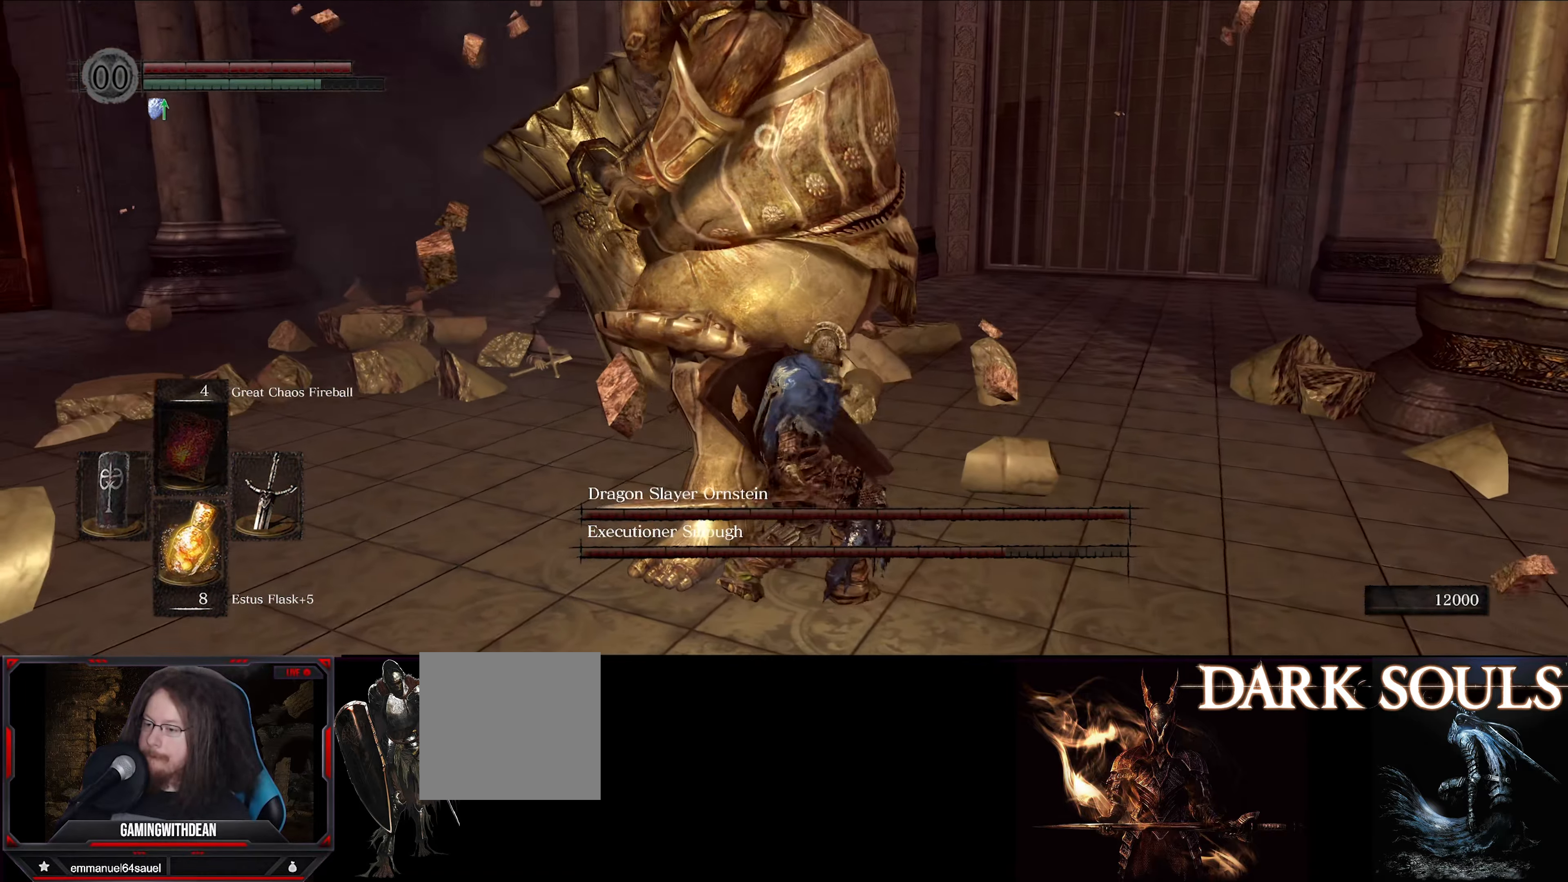
{"buttons": ["L1"], "left_stick": "right", "right_stick": "center", "events": [[233, "left_stick", "right"], [283, "L1", "down"]]}
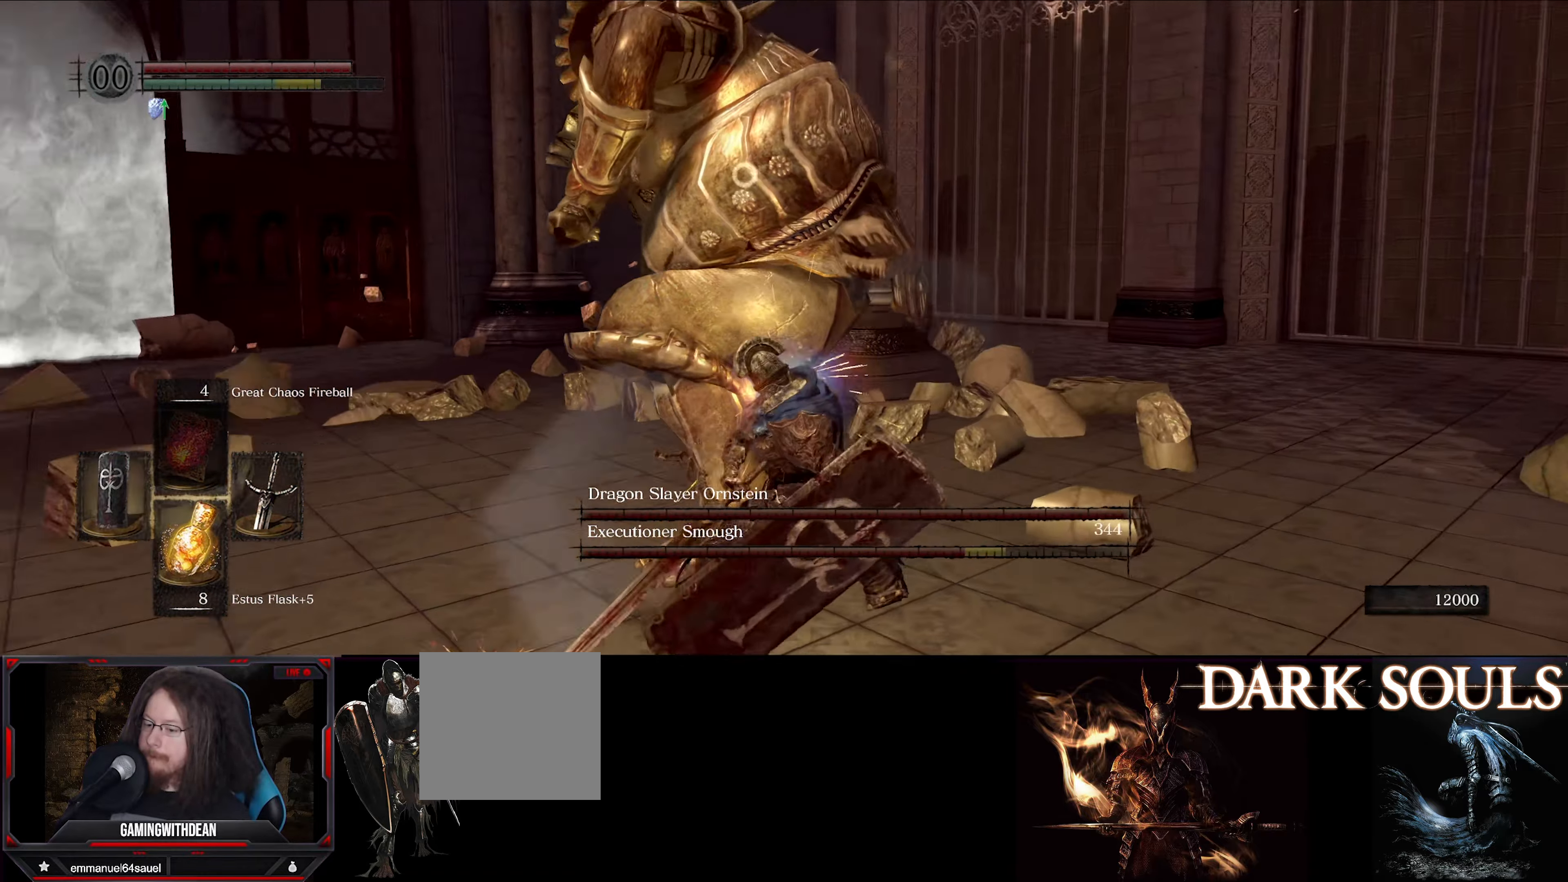
{"buttons": ["L1"], "left_stick": "right", "right_stick": "center", "events": []}
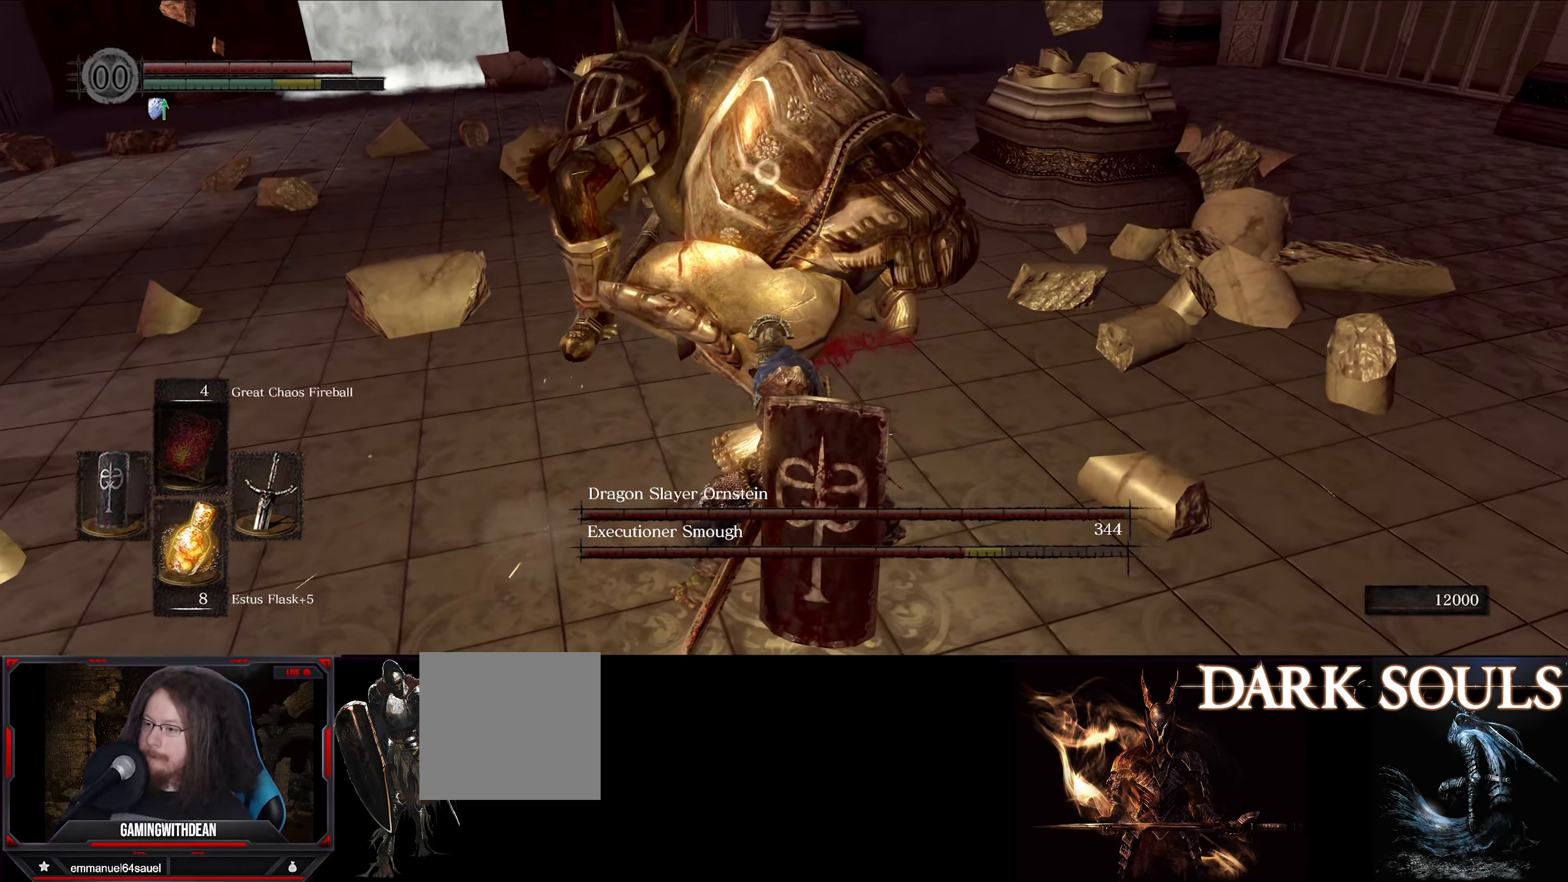
{"buttons": ["L1"], "left_stick": "right", "right_stick": "center", "events": []}
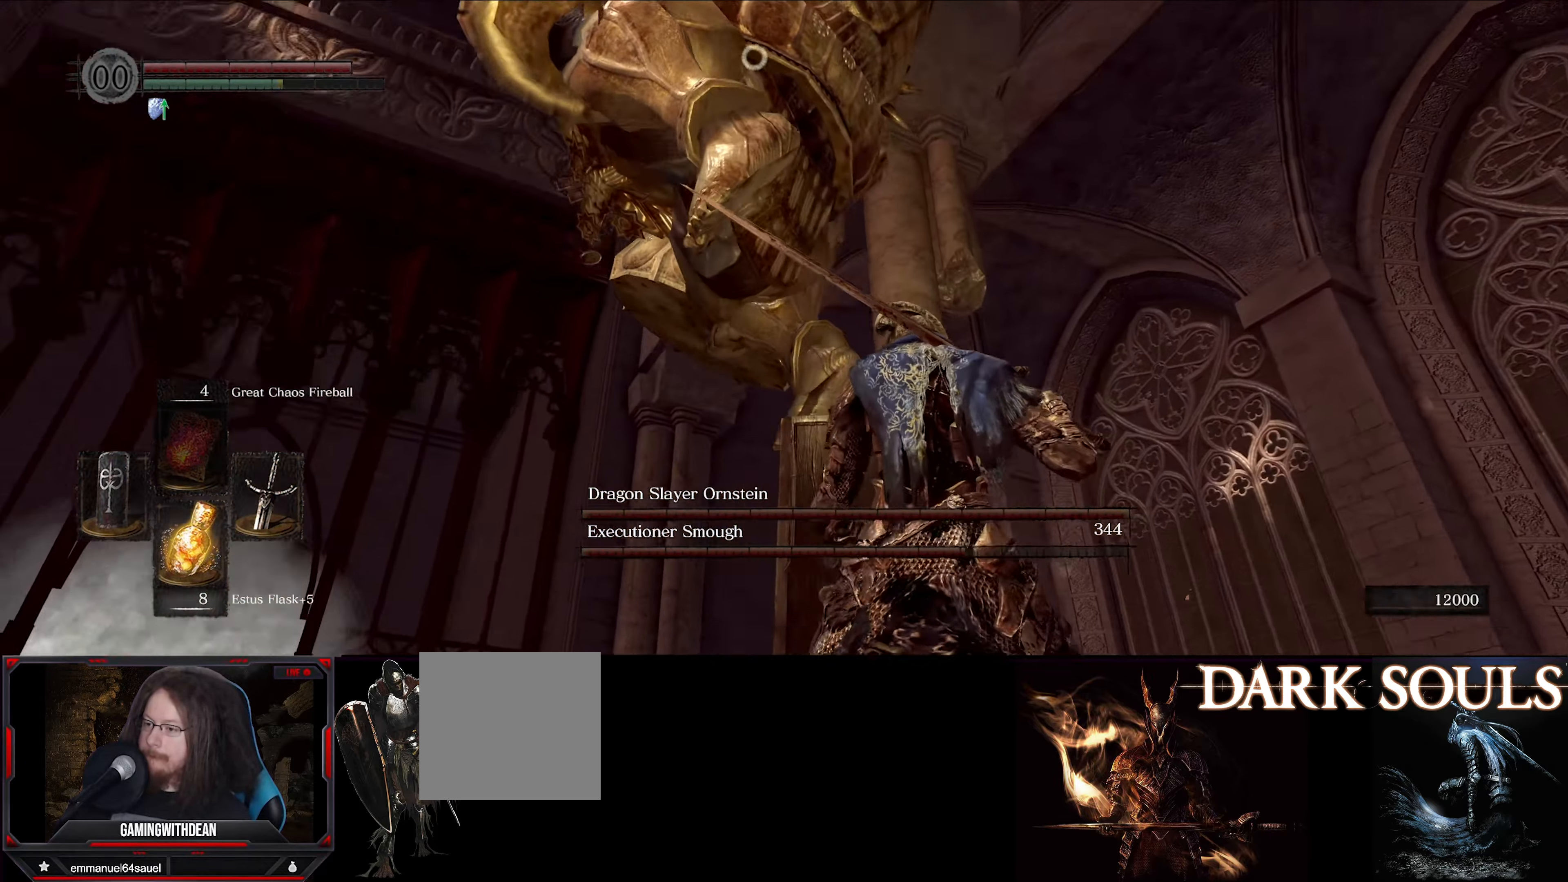
{"buttons": ["L1"], "left_stick": "right", "right_stick": "center", "events": []}
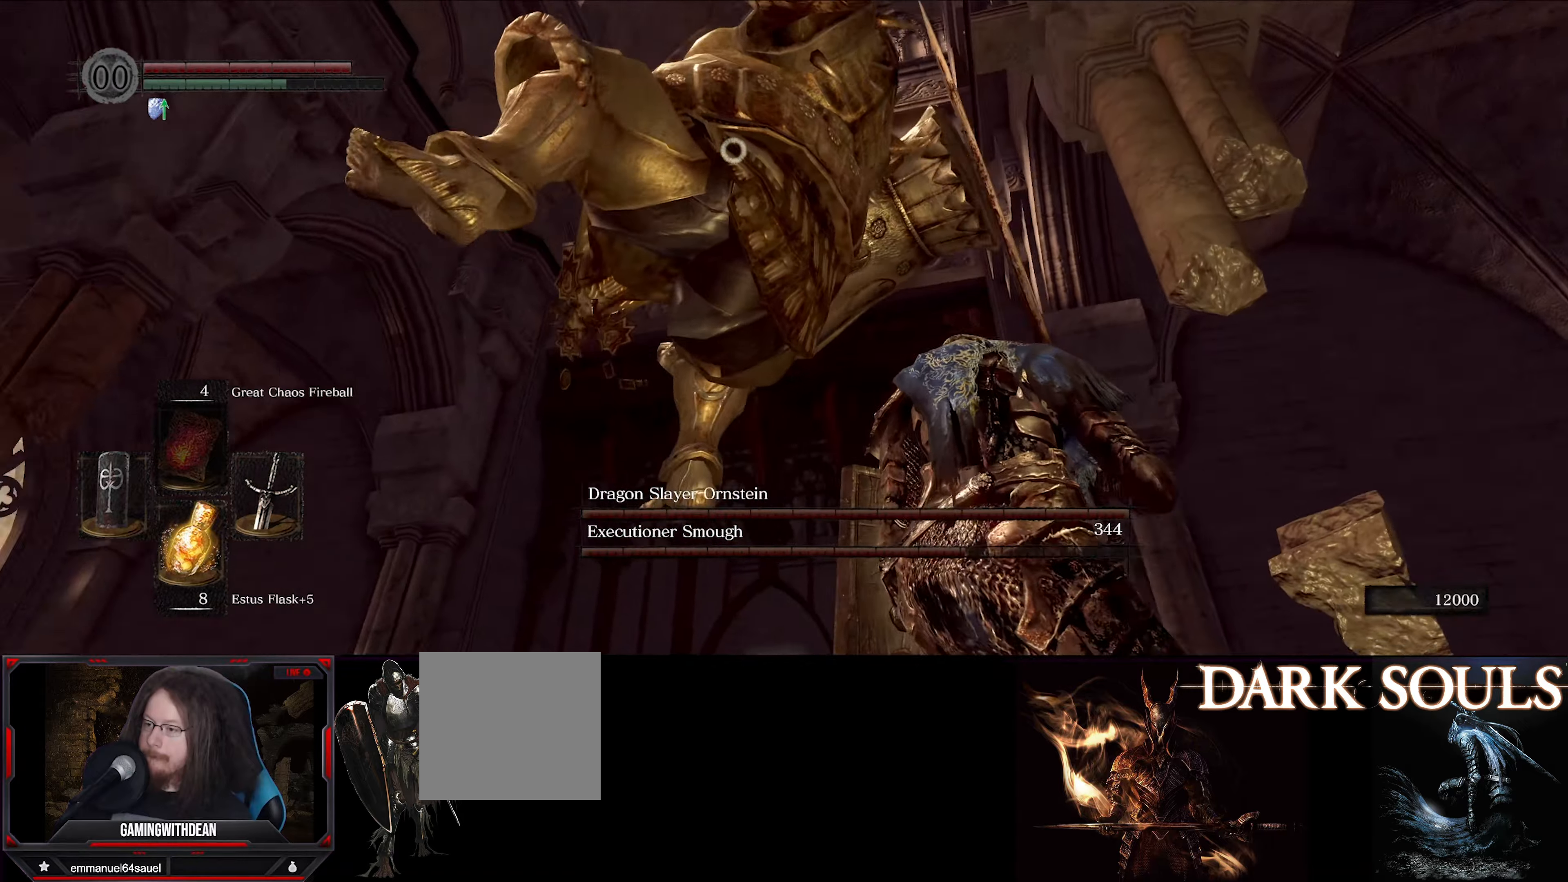
{"buttons": ["L1"], "left_stick": "up-right", "right_stick": "center", "events": [[283, "left_stick", "up-right"]]}
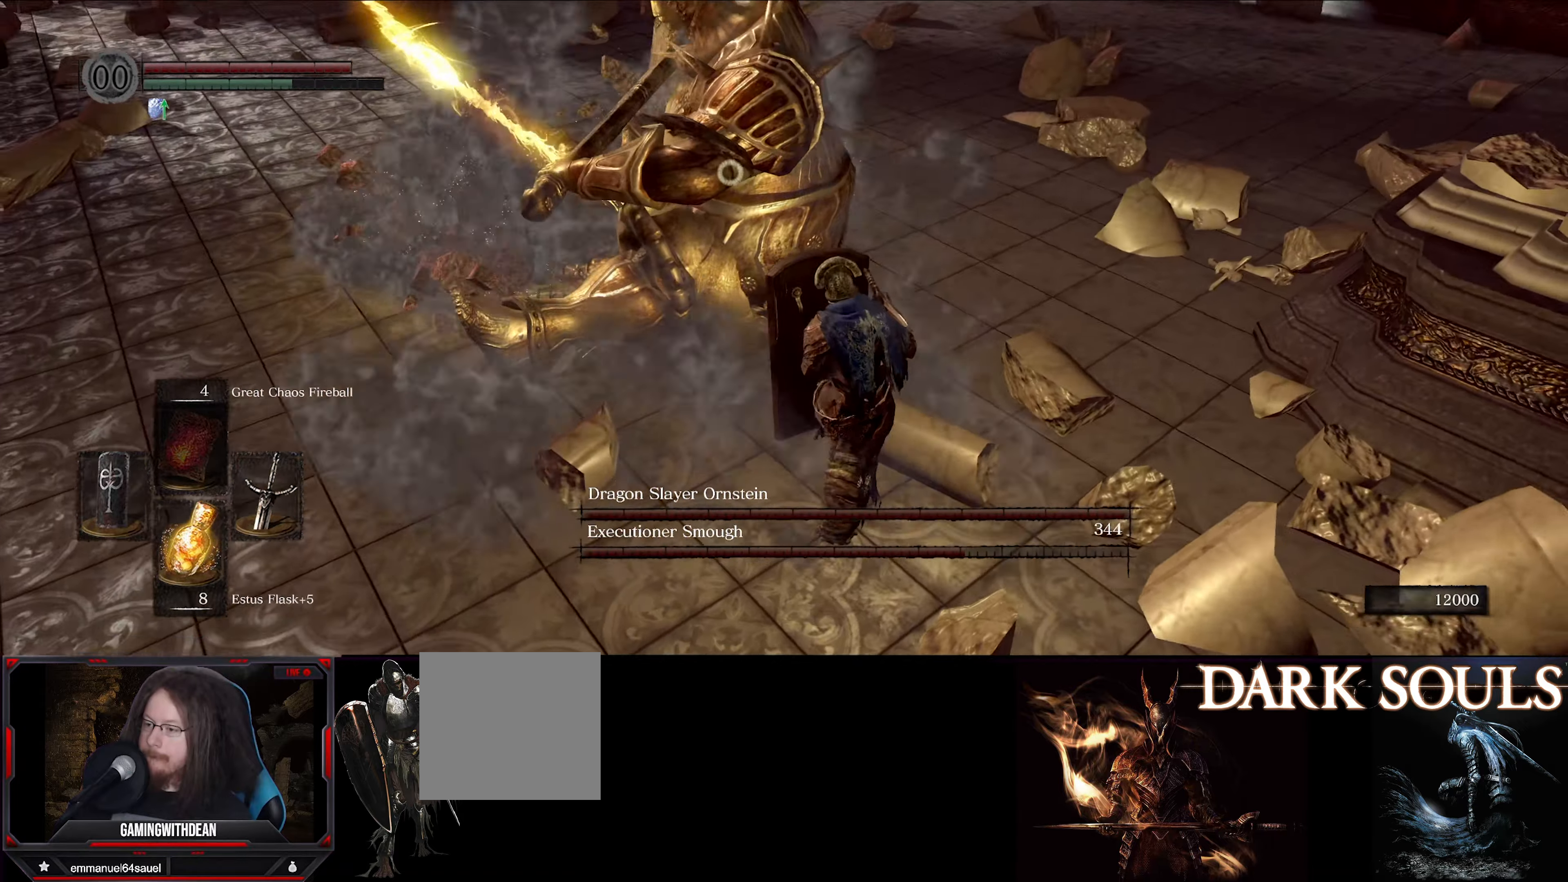
{"buttons": [], "left_stick": "center", "right_stick": "center", "events": [[67, "left_stick", "up"], [117, "L1", "up"], [150, "R1", "down"], [300, "R1", "up"], [333, "left_stick", "center"]]}
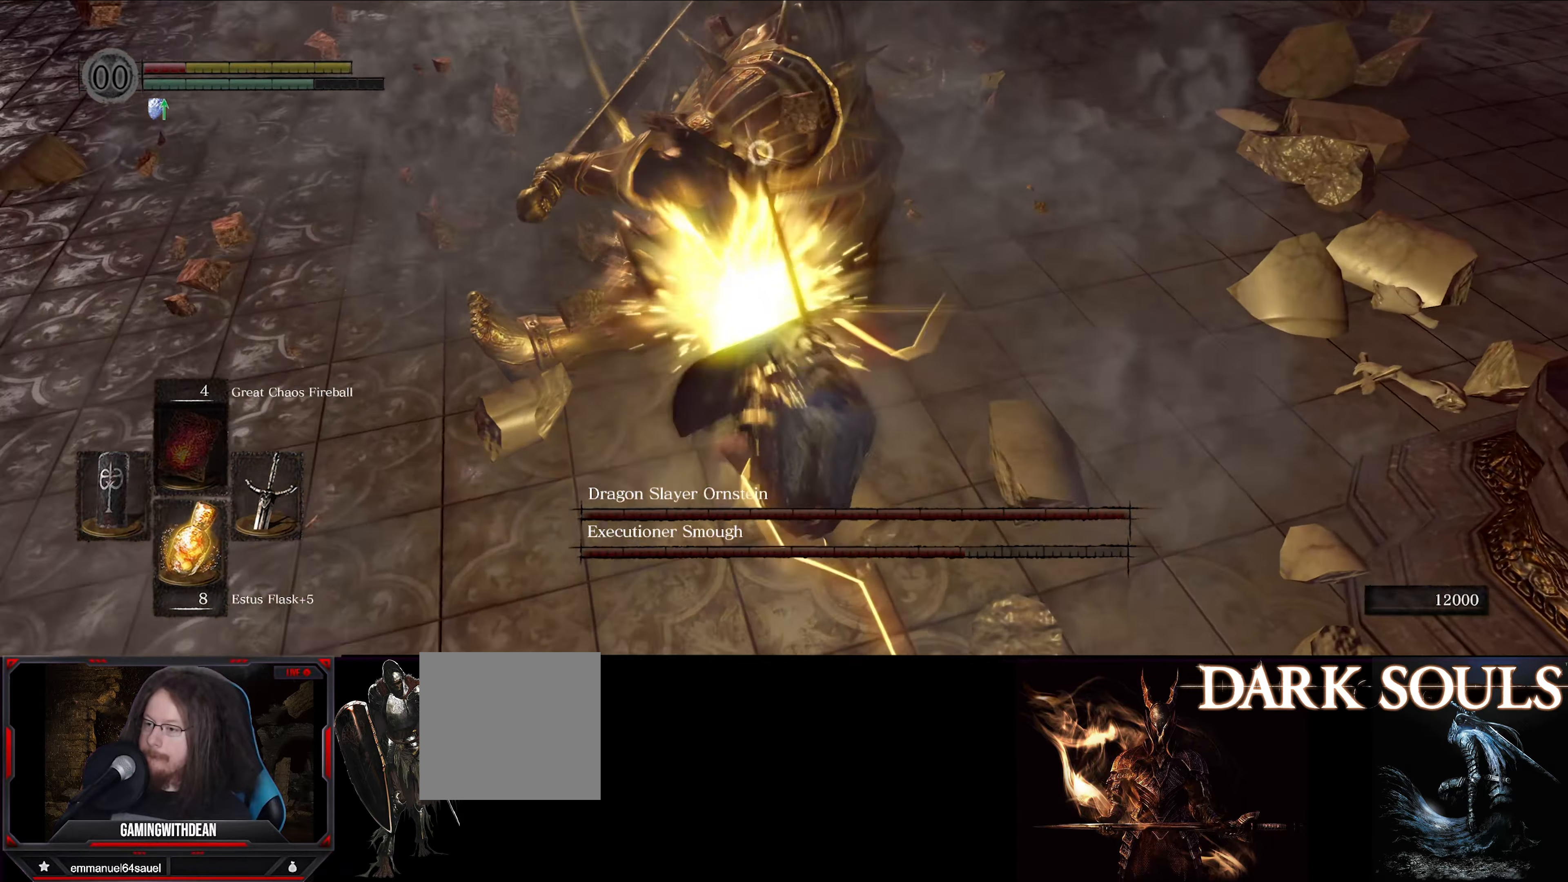
{"buttons": [], "left_stick": "center", "right_stick": "center", "events": []}
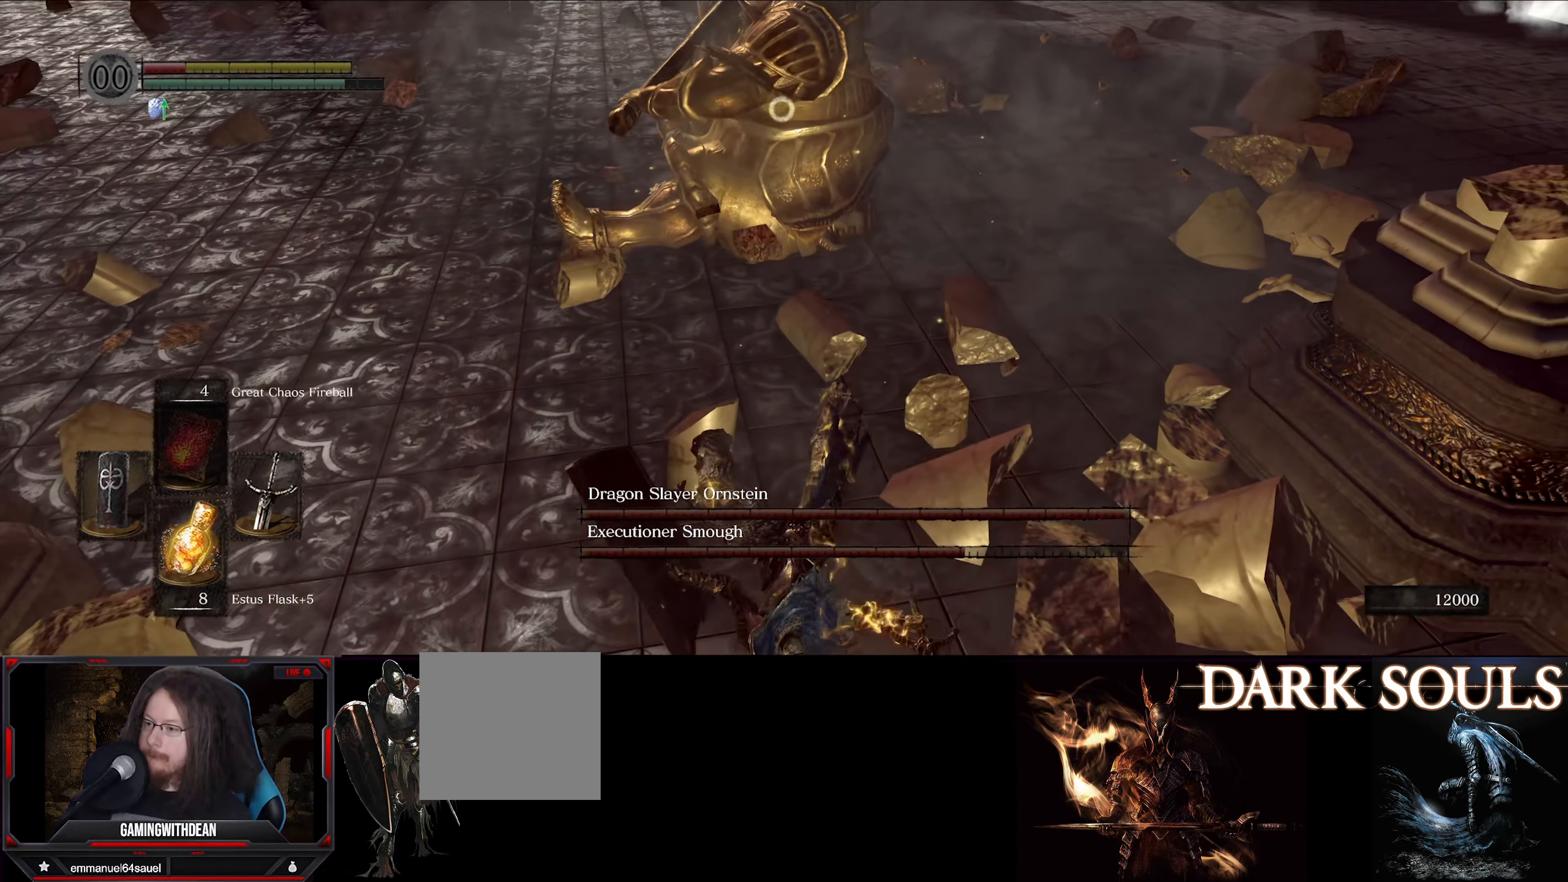
{"buttons": [], "left_stick": "down", "right_stick": "center", "events": [[333, "left_stick", "down"]]}
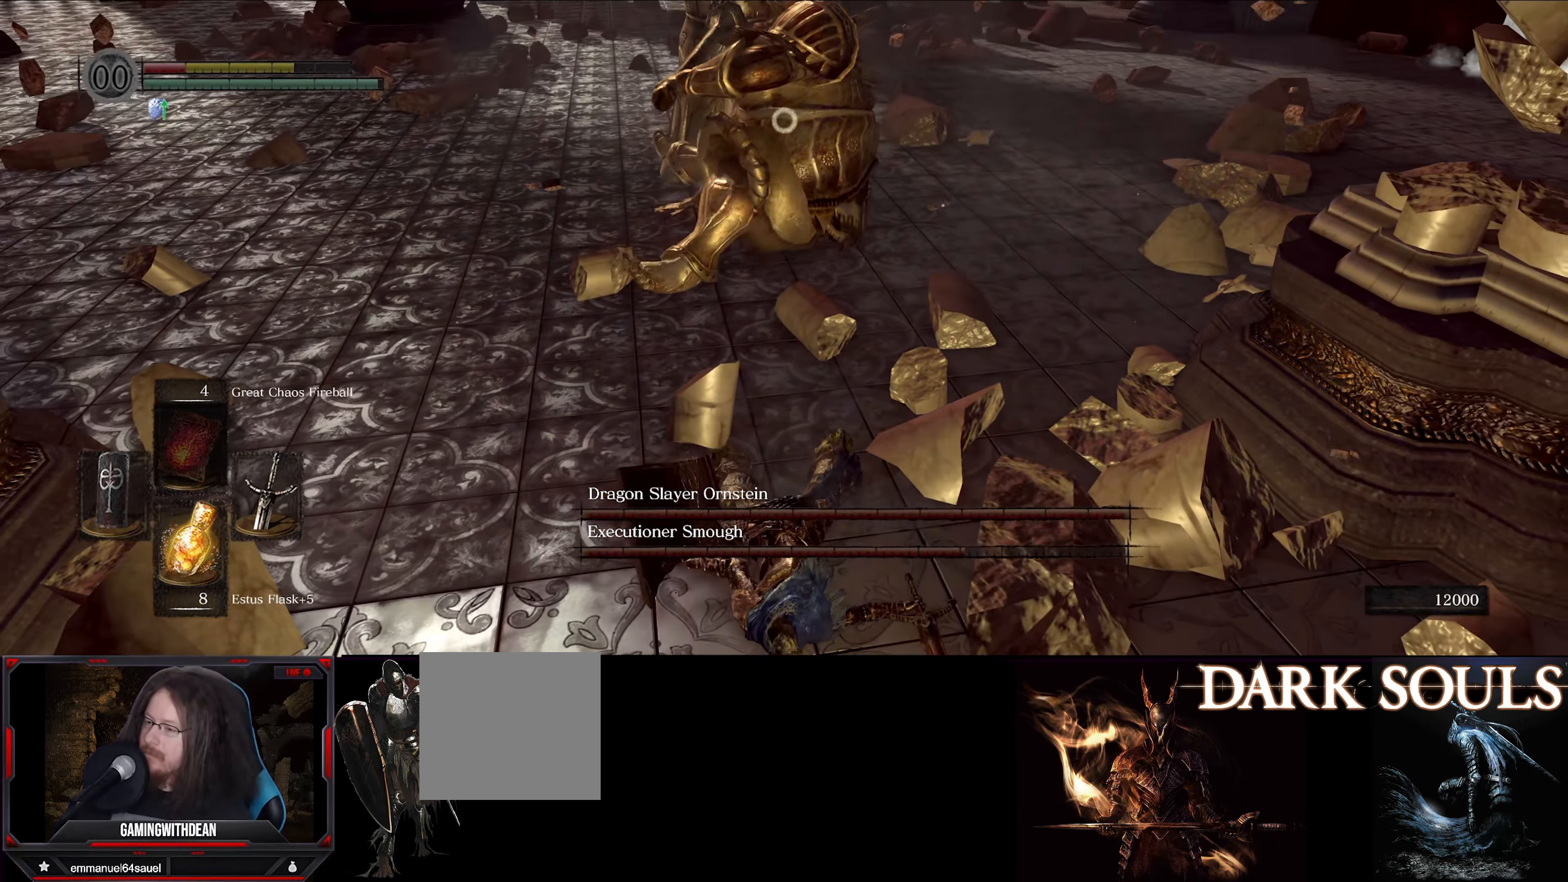
{"buttons": [], "left_stick": "center", "right_stick": "center", "events": [[33, "left_stick", "center"]]}